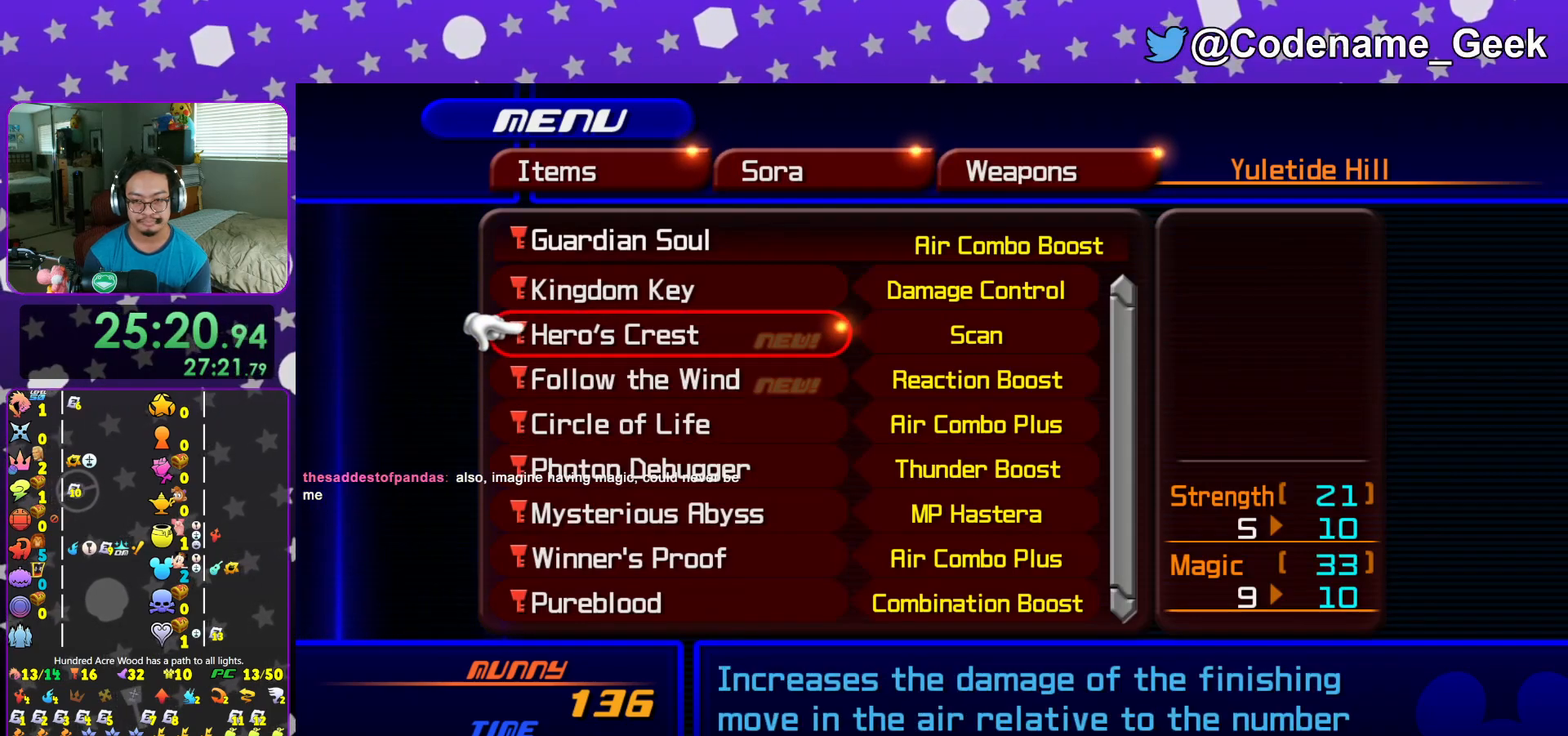
Gameplay with a controller (Nintendo layout); each line is a JSON object with the inputs held at the frame after it. "events" lists button and stick changes between this image and that frame as [ms after this image, input, new state], when the widget could be followed in between. Not read: L3 R3.
{"buttons": [], "left_stick": "center", "right_stick": "center", "events": []}
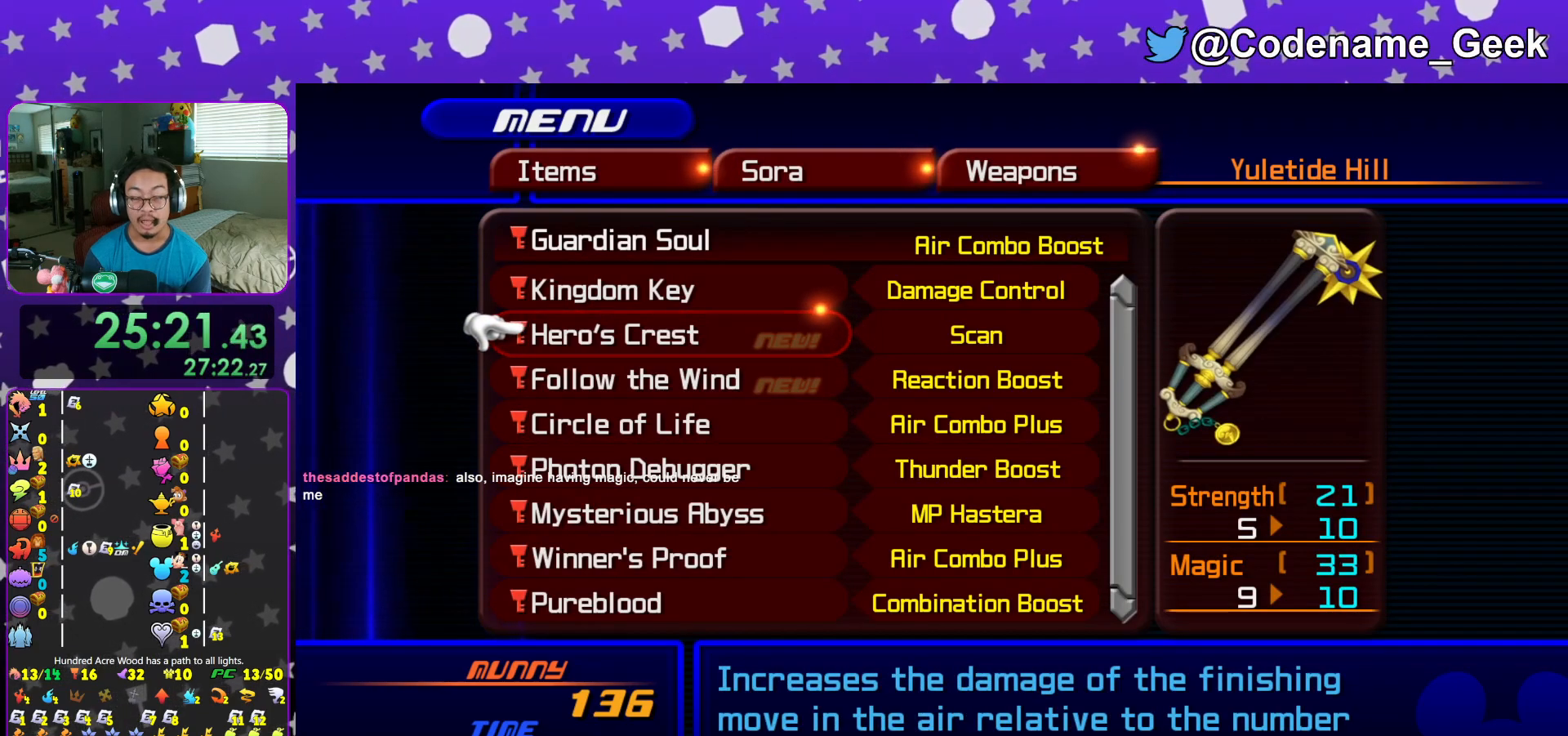
{"buttons": [], "left_stick": "center", "right_stick": "center", "events": []}
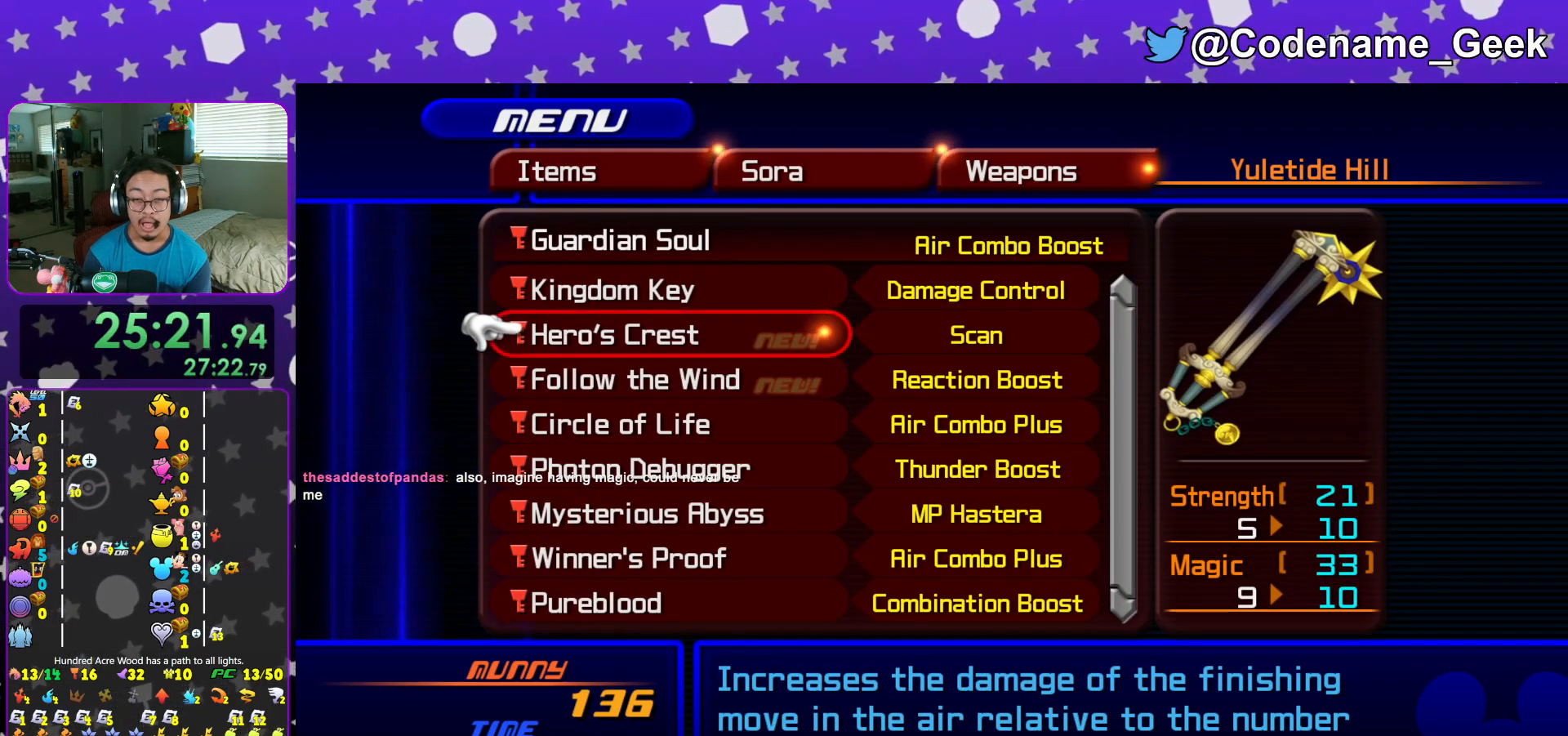
{"buttons": [], "left_stick": "center", "right_stick": "center", "events": []}
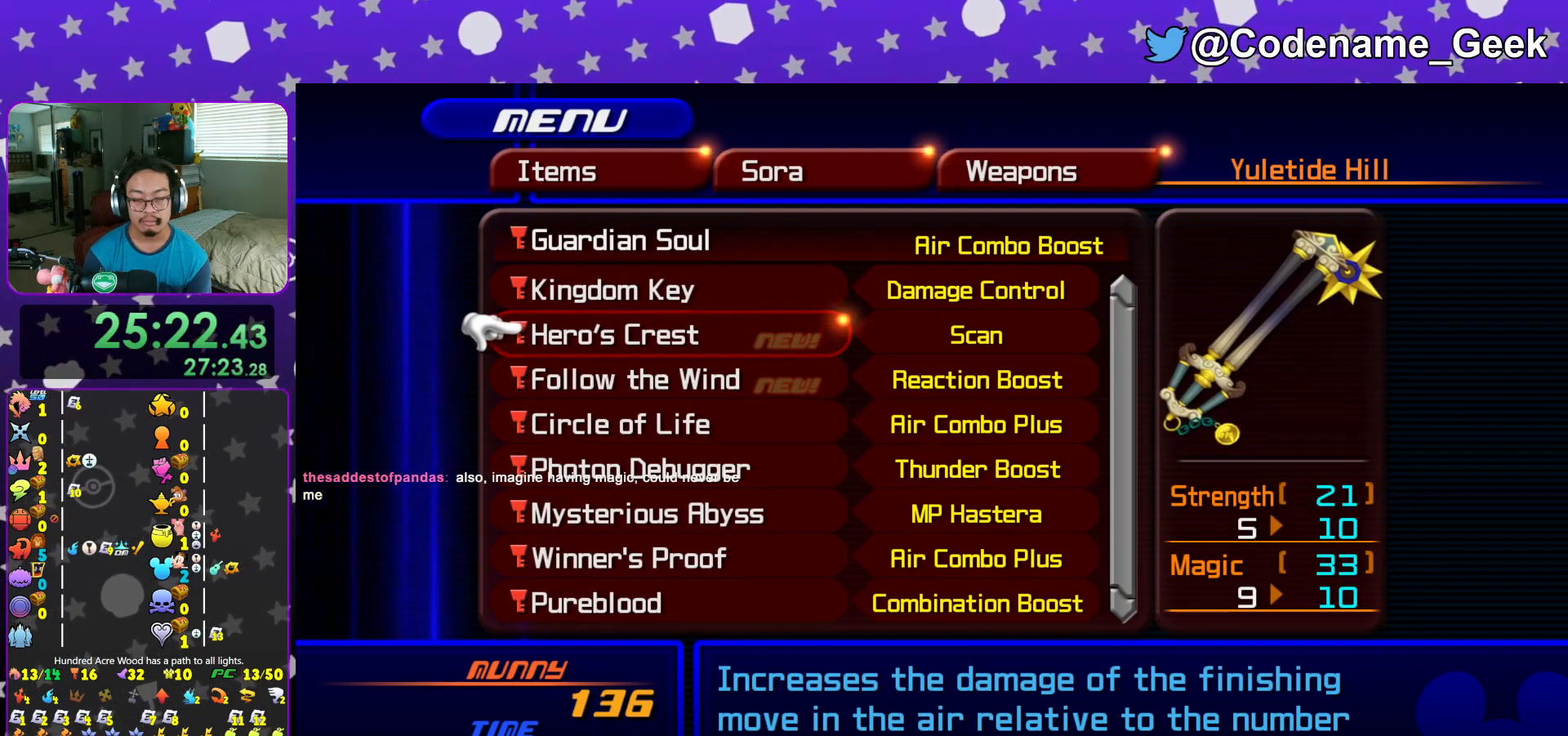
{"buttons": [], "left_stick": "center", "right_stick": "center", "events": []}
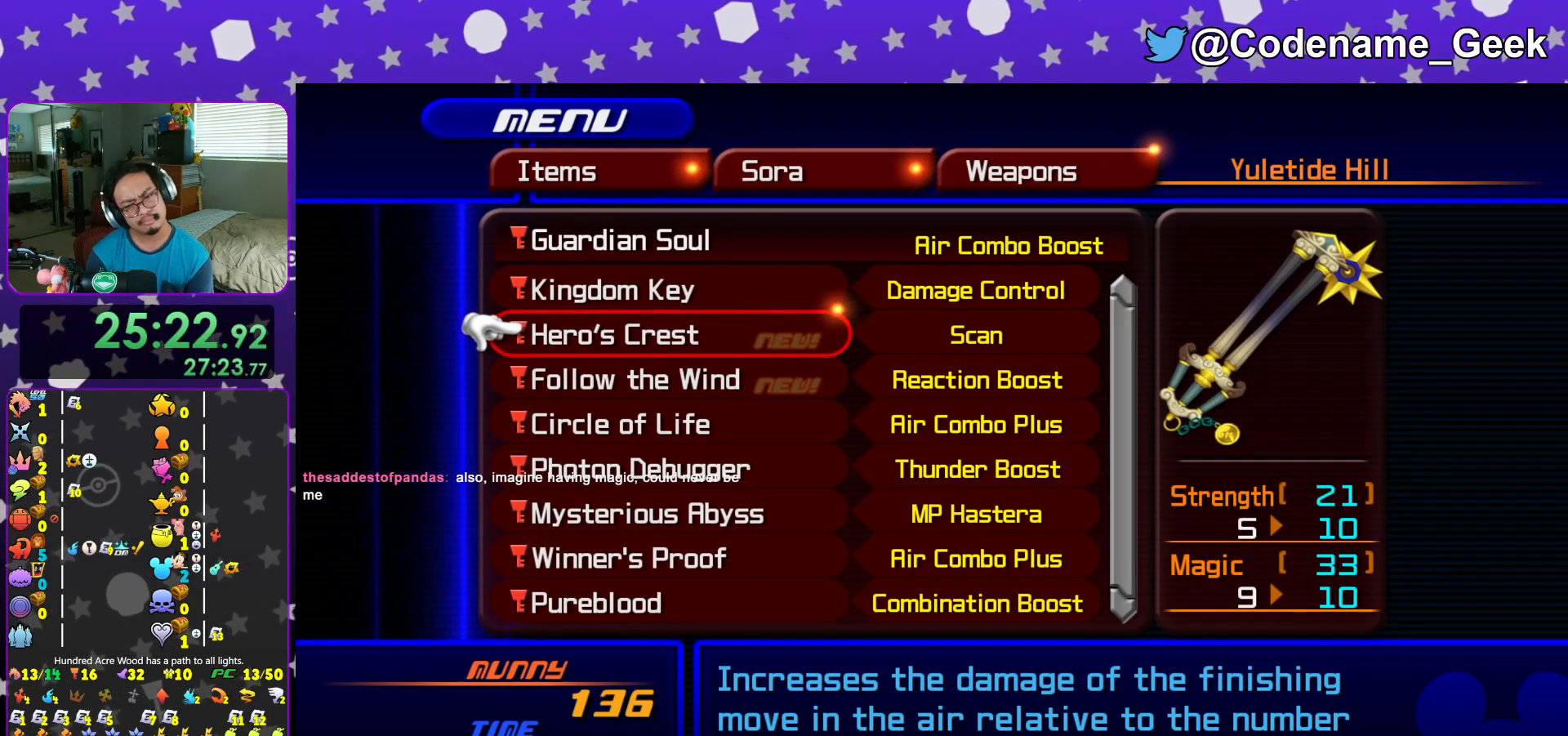
{"buttons": [], "left_stick": "center", "right_stick": "center", "events": []}
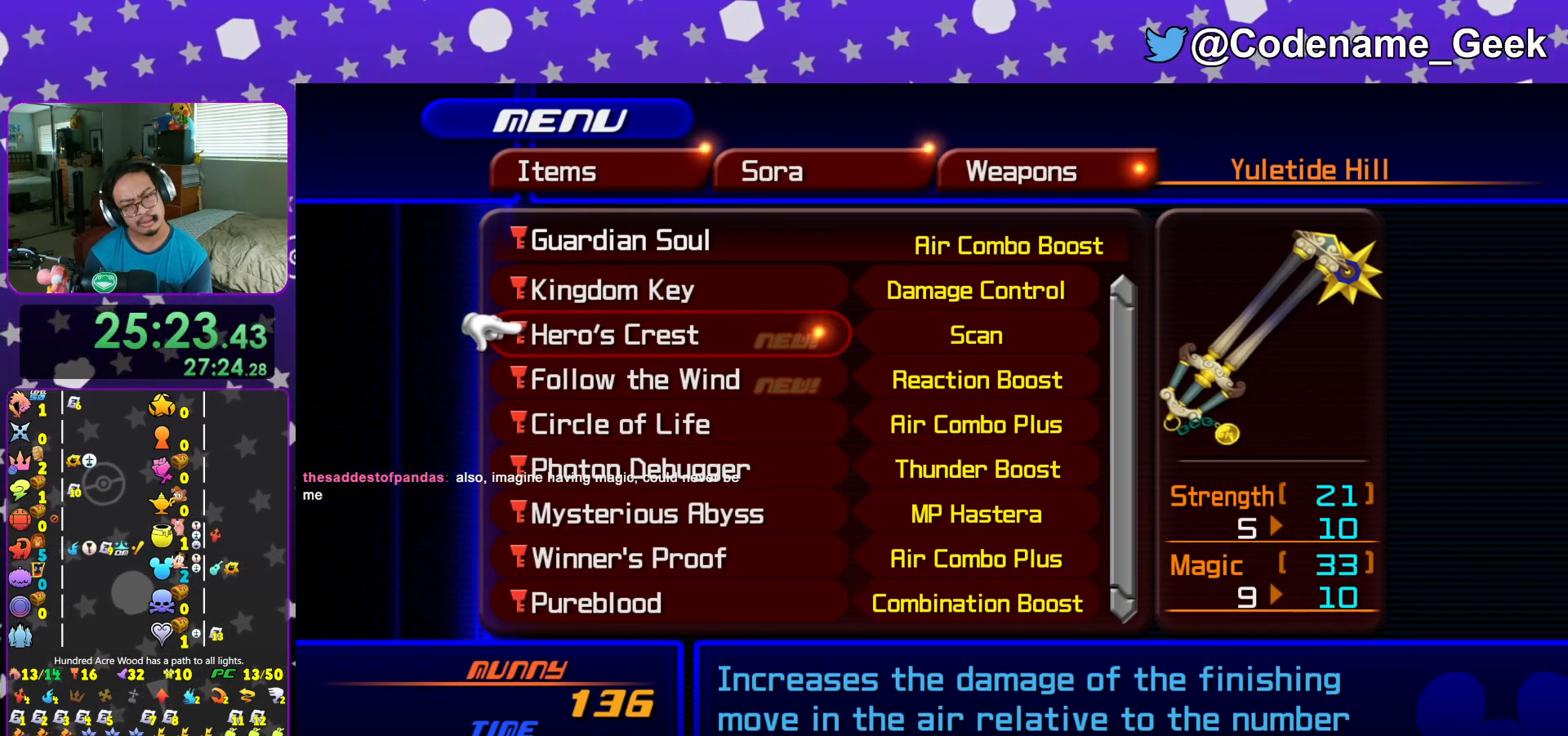
{"buttons": [], "left_stick": "center", "right_stick": "center", "events": []}
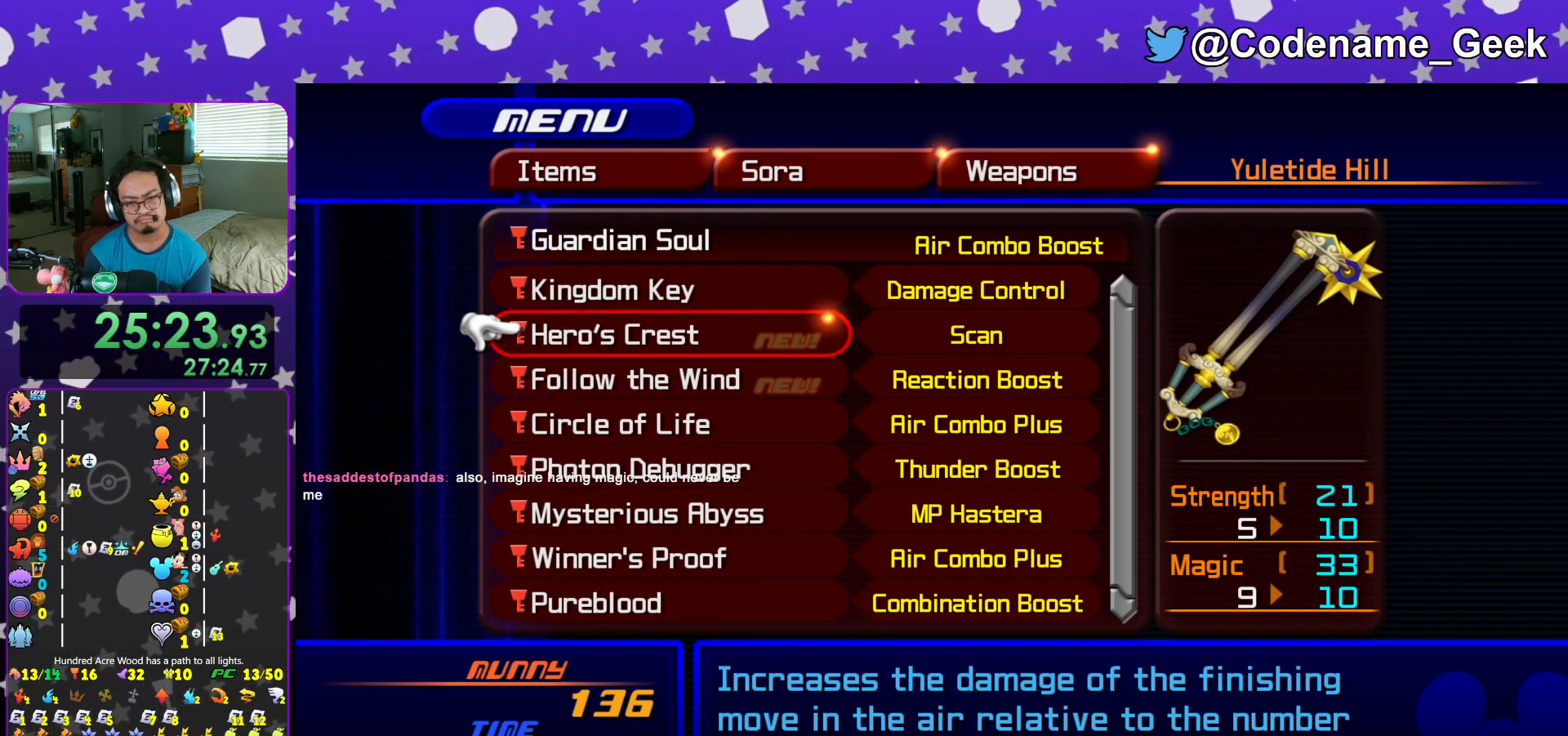
{"buttons": [], "left_stick": "center", "right_stick": "center", "events": []}
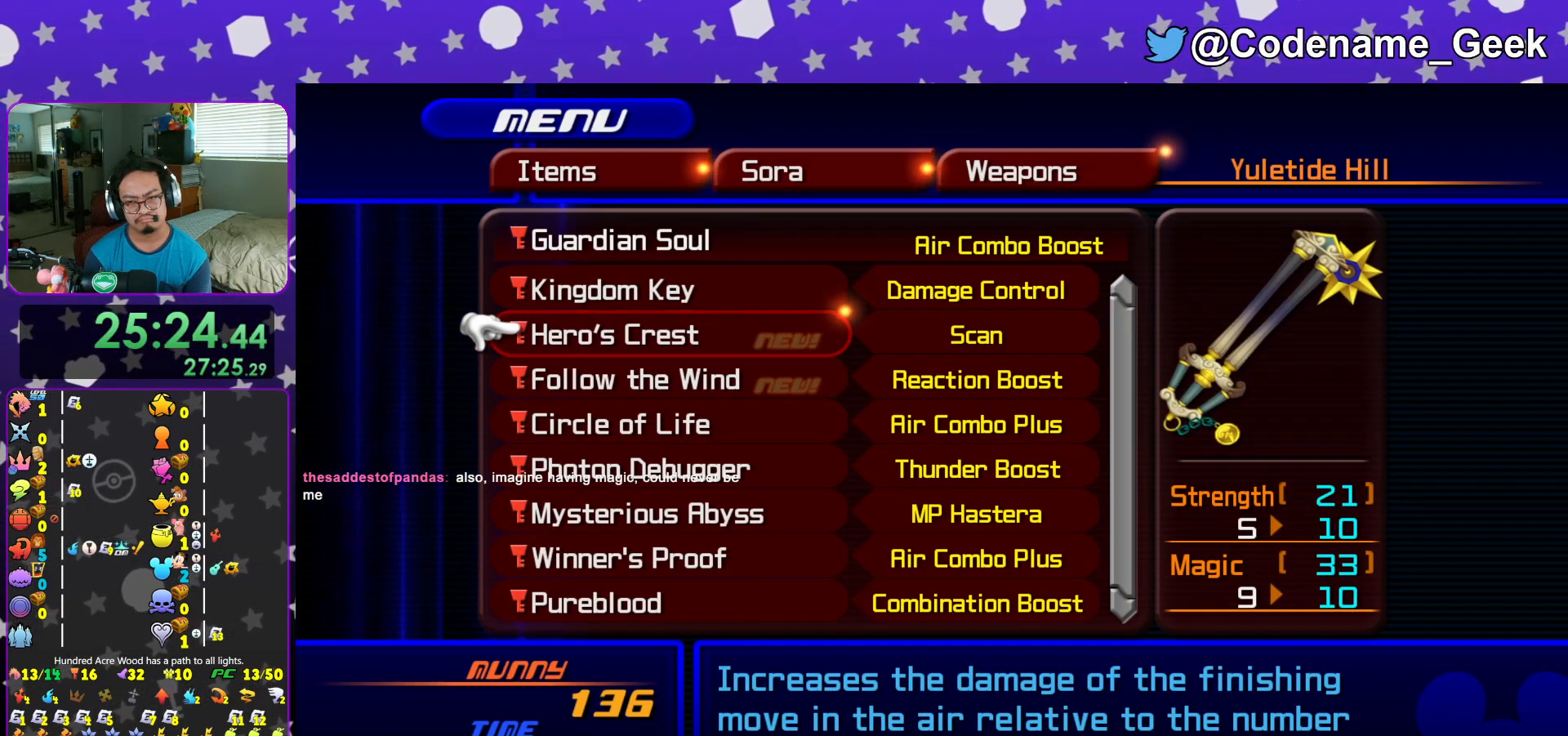
{"buttons": [], "left_stick": "center", "right_stick": "center", "events": [[100, "DPAD_UP", "down"], [183, "DPAD_UP", "up"], [267, "DPAD_UP", "down"], [367, "DPAD_UP", "up"]]}
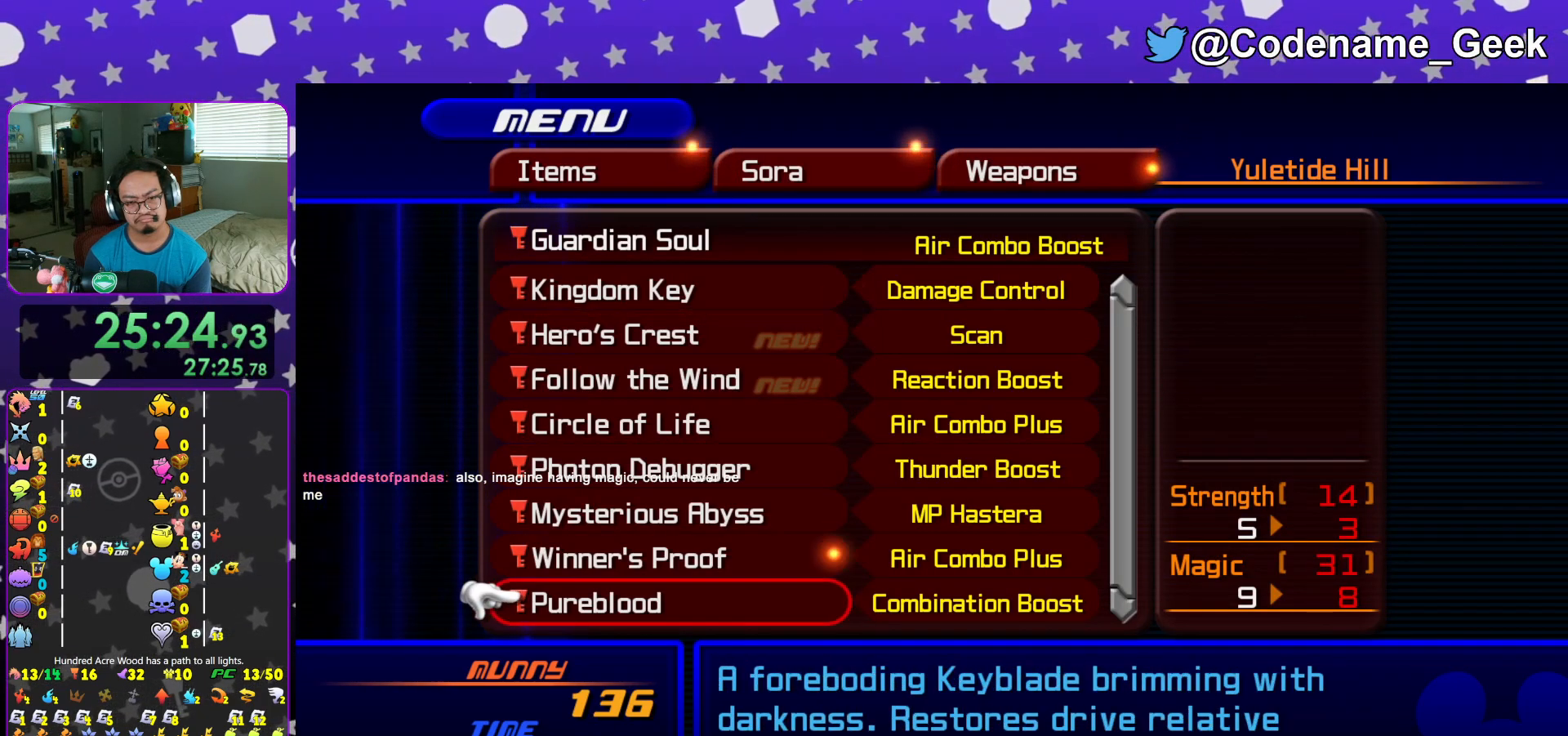
{"buttons": [], "left_stick": "down", "right_stick": "center", "events": [[84, "START", "down"], [251, "START", "up"], [317, "left_stick", "down"]]}
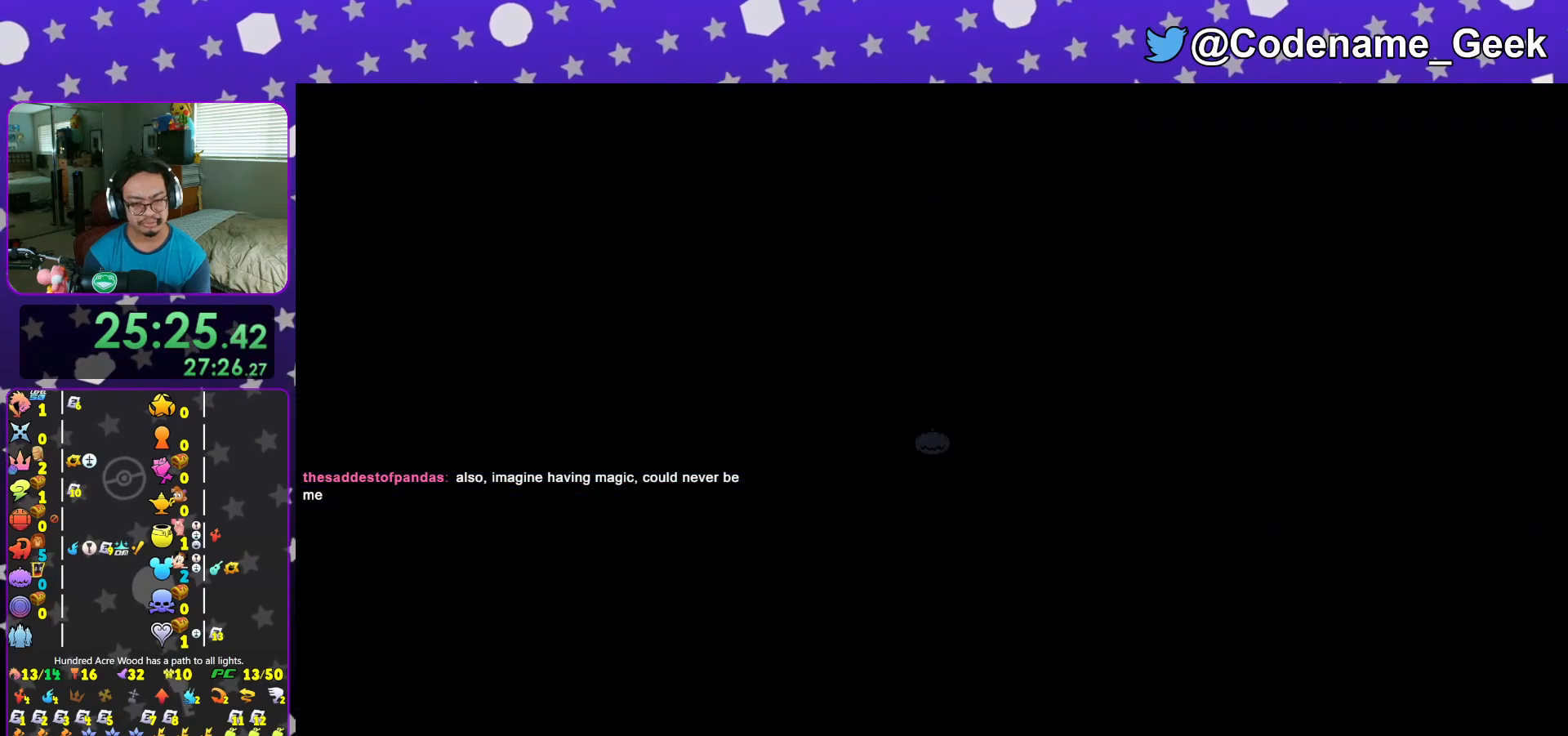
{"buttons": [], "left_stick": "down", "right_stick": "down", "events": [[33, "right_stick", "down"]]}
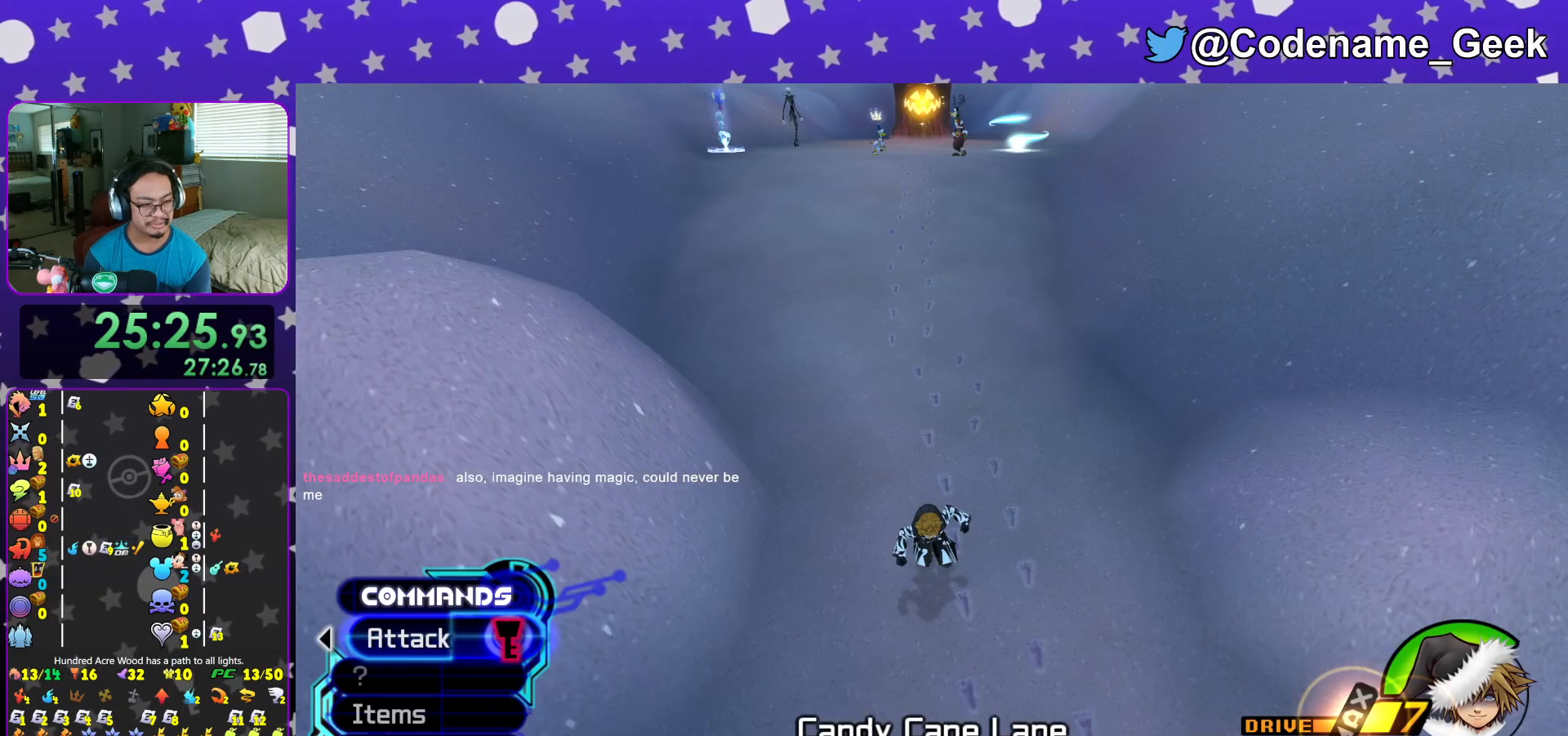
{"buttons": [], "left_stick": "center", "right_stick": "center", "events": [[134, "right_stick", "center"], [351, "left_stick", "center"]]}
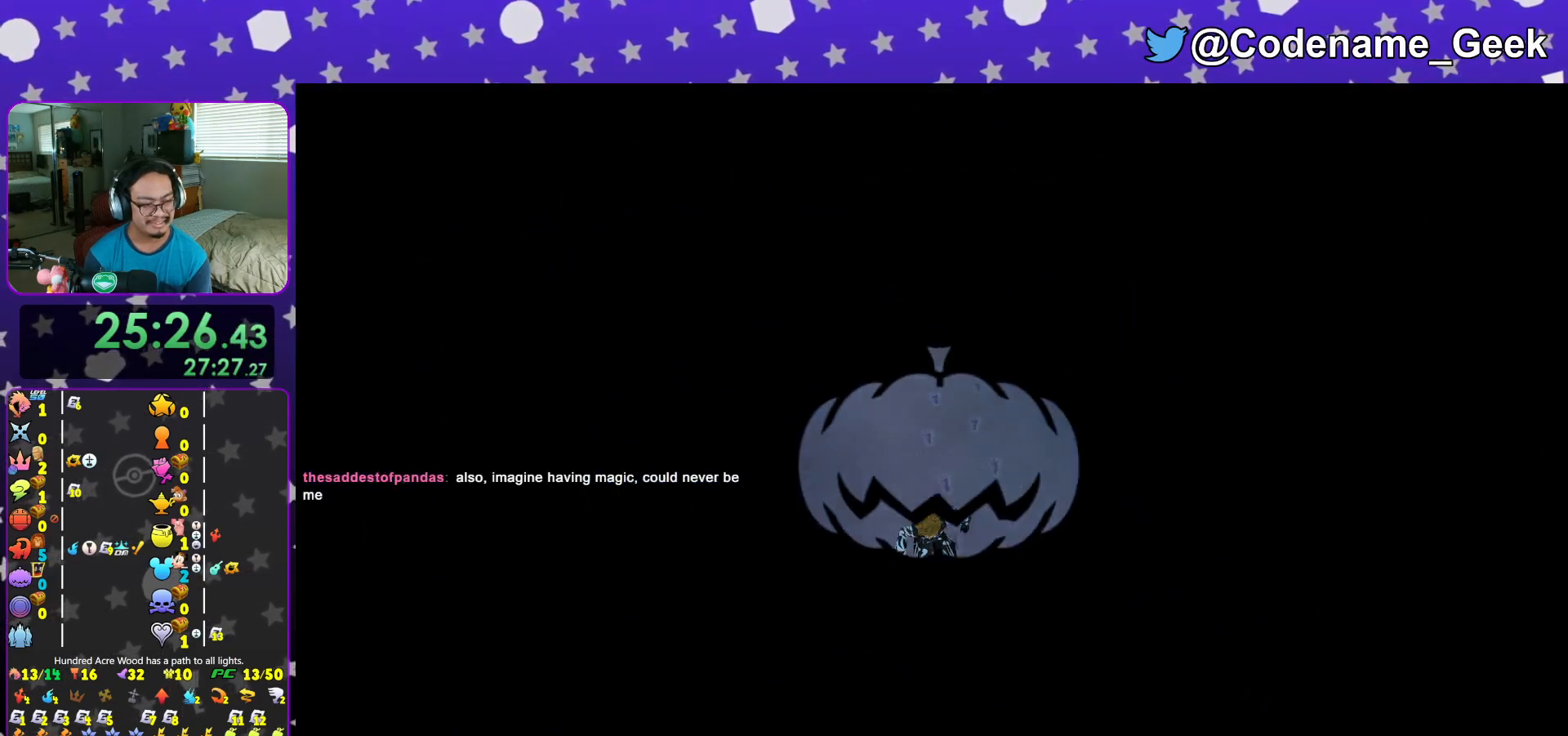
{"buttons": [], "left_stick": "up", "right_stick": "center", "events": [[16, "left_stick", "up"]]}
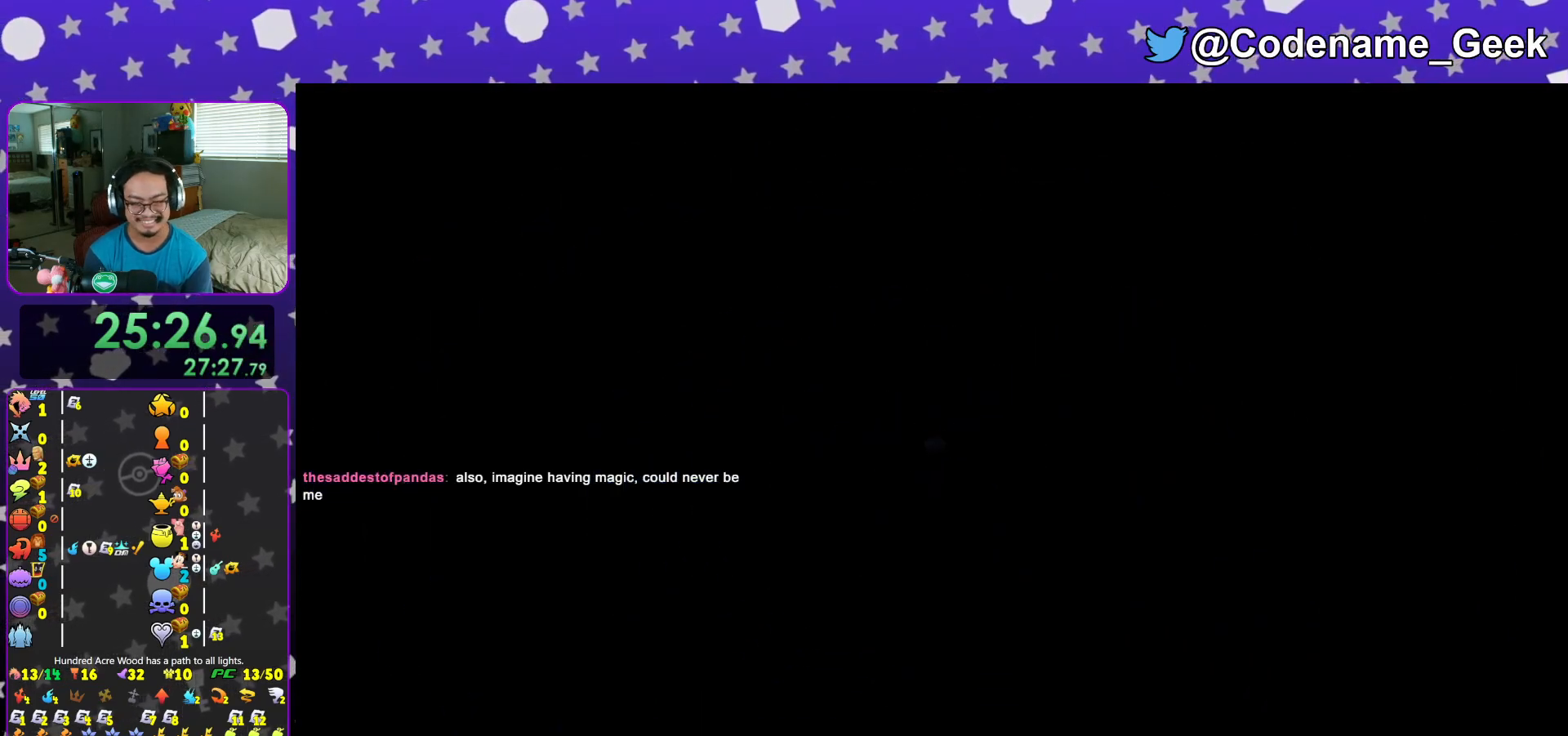
{"buttons": ["A"], "left_stick": "up", "right_stick": "center", "events": [[401, "DPAD_UP", "down"], [467, "A", "down"], [484, "DPAD_UP", "up"]]}
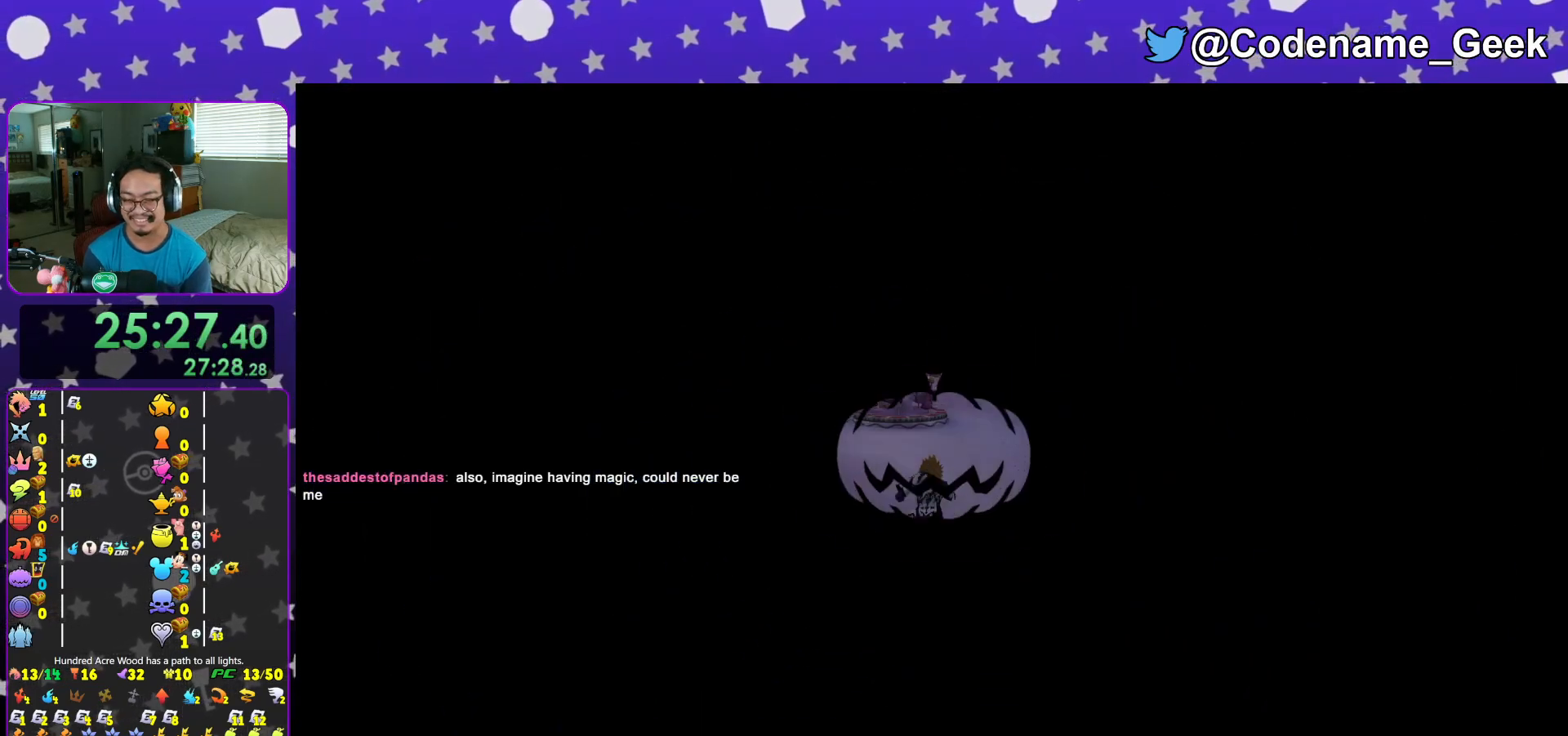
{"buttons": [], "left_stick": "down", "right_stick": "center", "events": [[117, "A", "up"], [400, "left_stick", "down"]]}
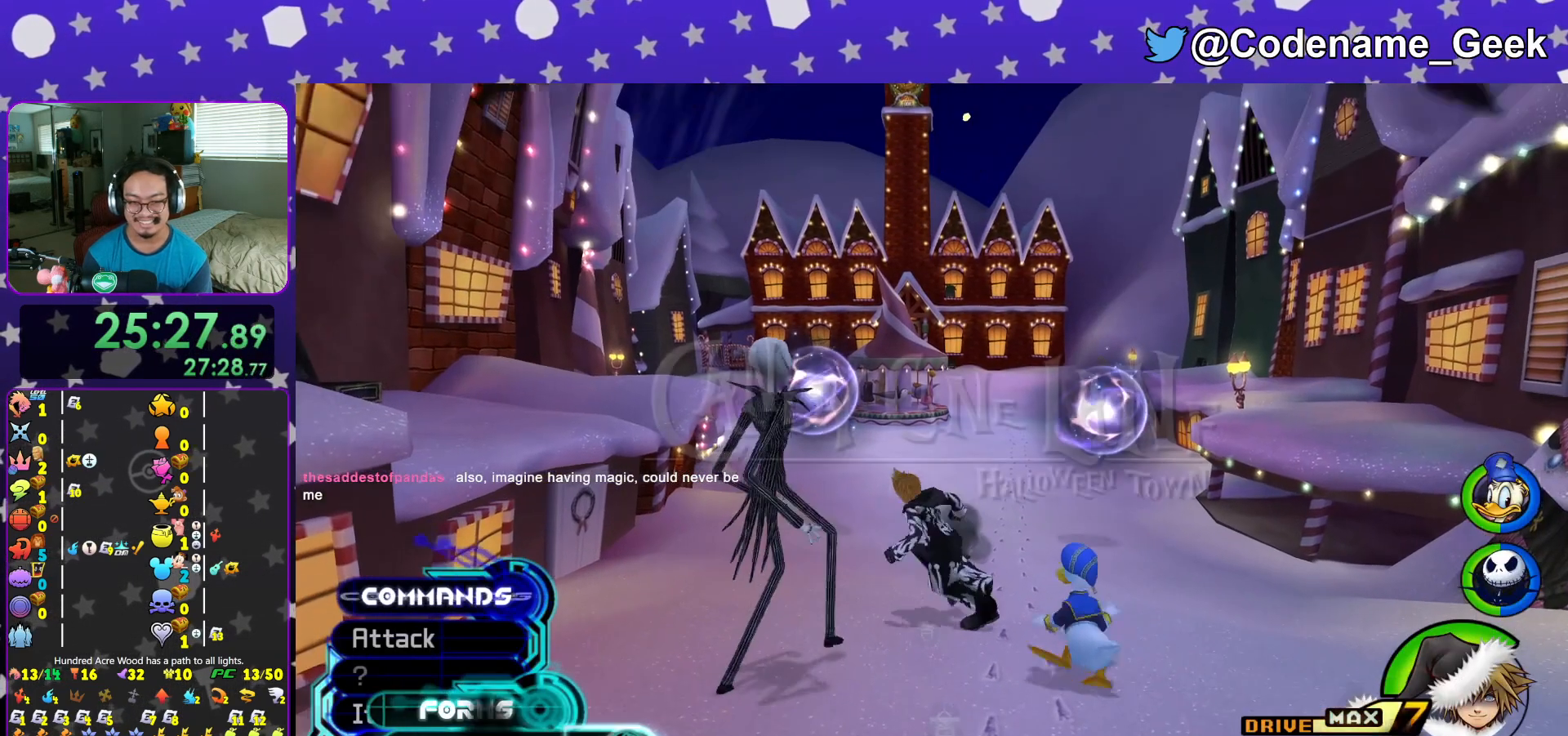
{"buttons": [], "left_stick": "center", "right_stick": "center", "events": [[84, "Y", "down"], [201, "left_stick", "center"], [317, "Y", "up"]]}
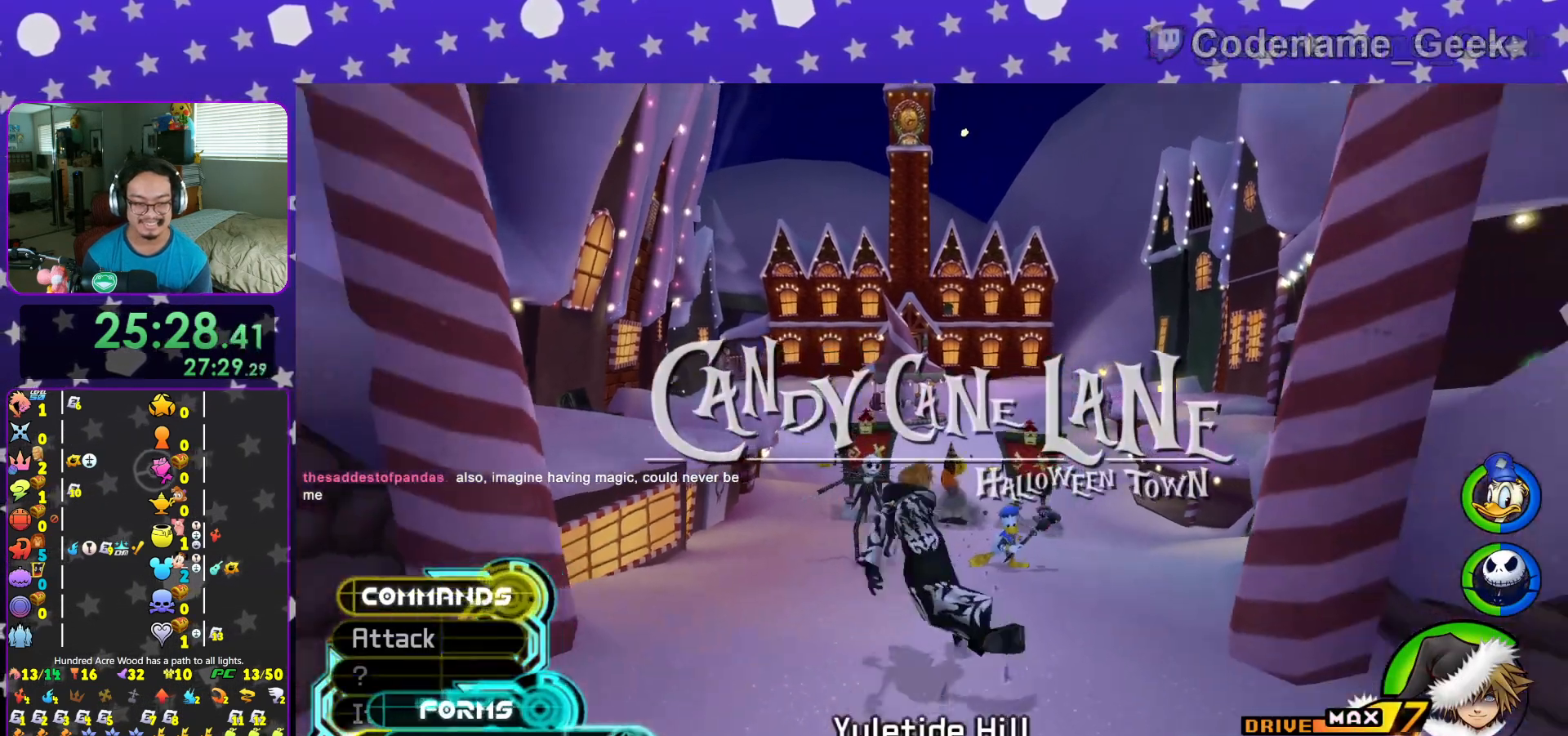
{"buttons": [], "left_stick": "down", "right_stick": "center", "events": [[200, "A", "down"], [317, "A", "up"], [417, "left_stick", "down"]]}
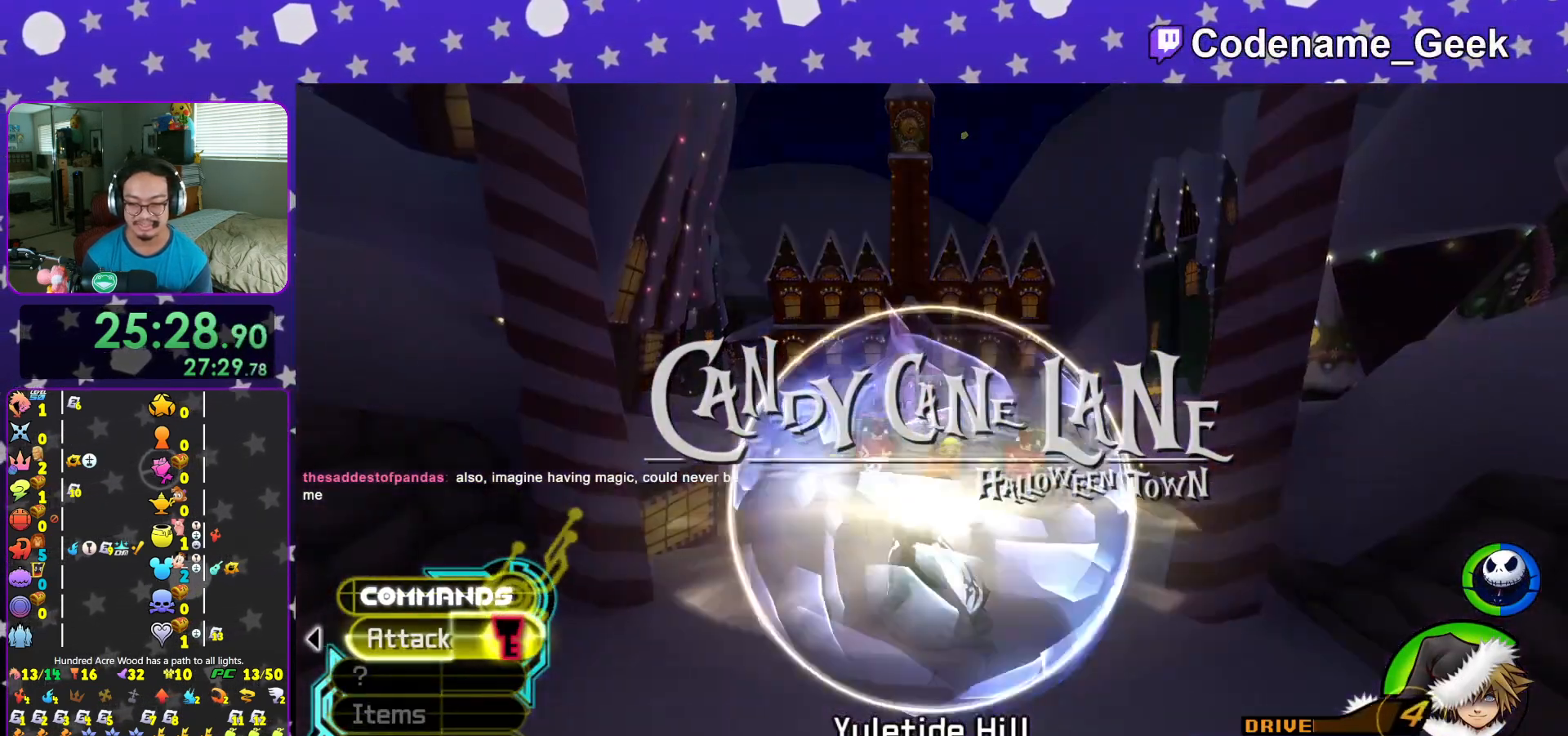
{"buttons": [], "left_stick": "down", "right_stick": "center", "events": []}
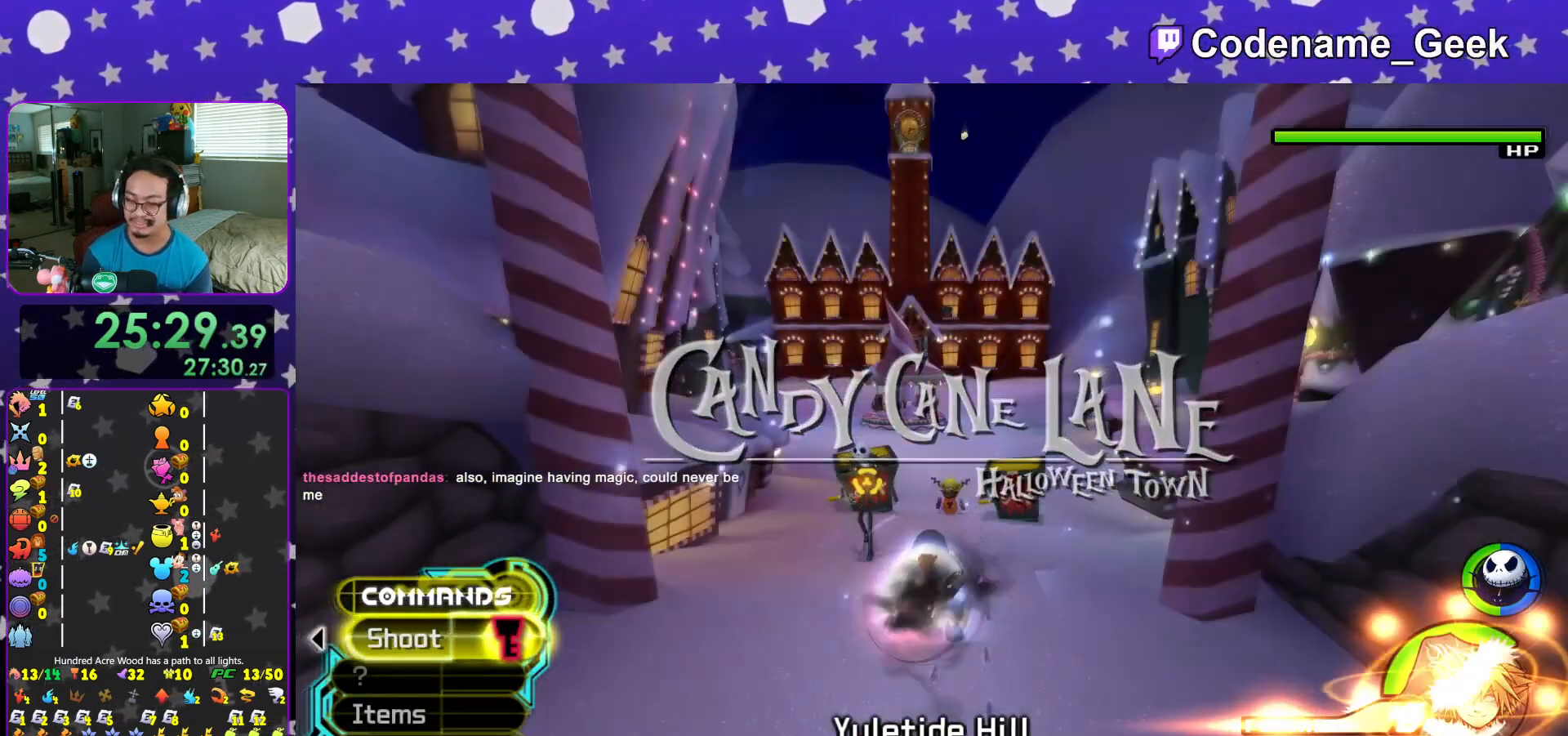
{"buttons": [], "left_stick": "down", "right_stick": "center", "events": []}
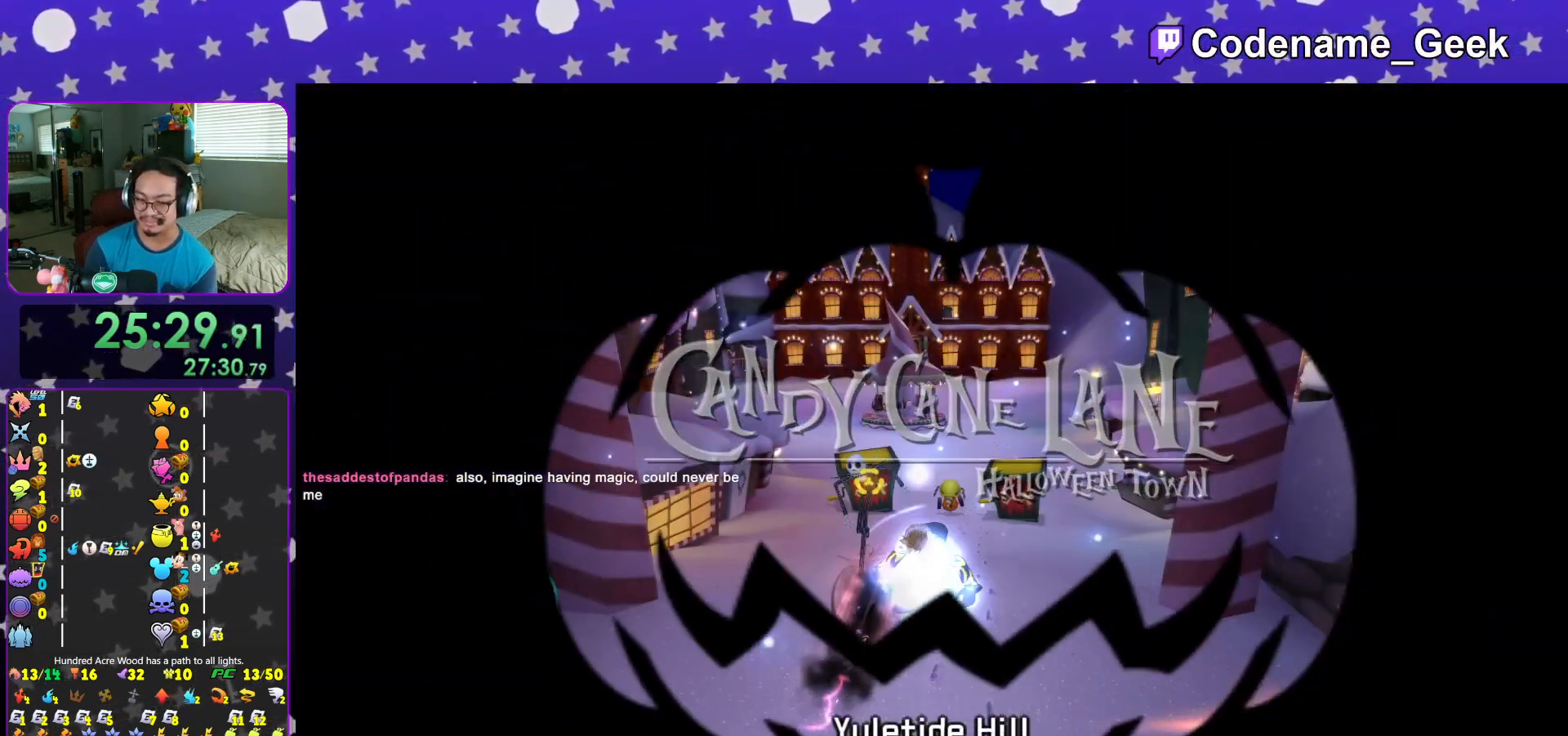
{"buttons": [], "left_stick": "down", "right_stick": "center", "events": []}
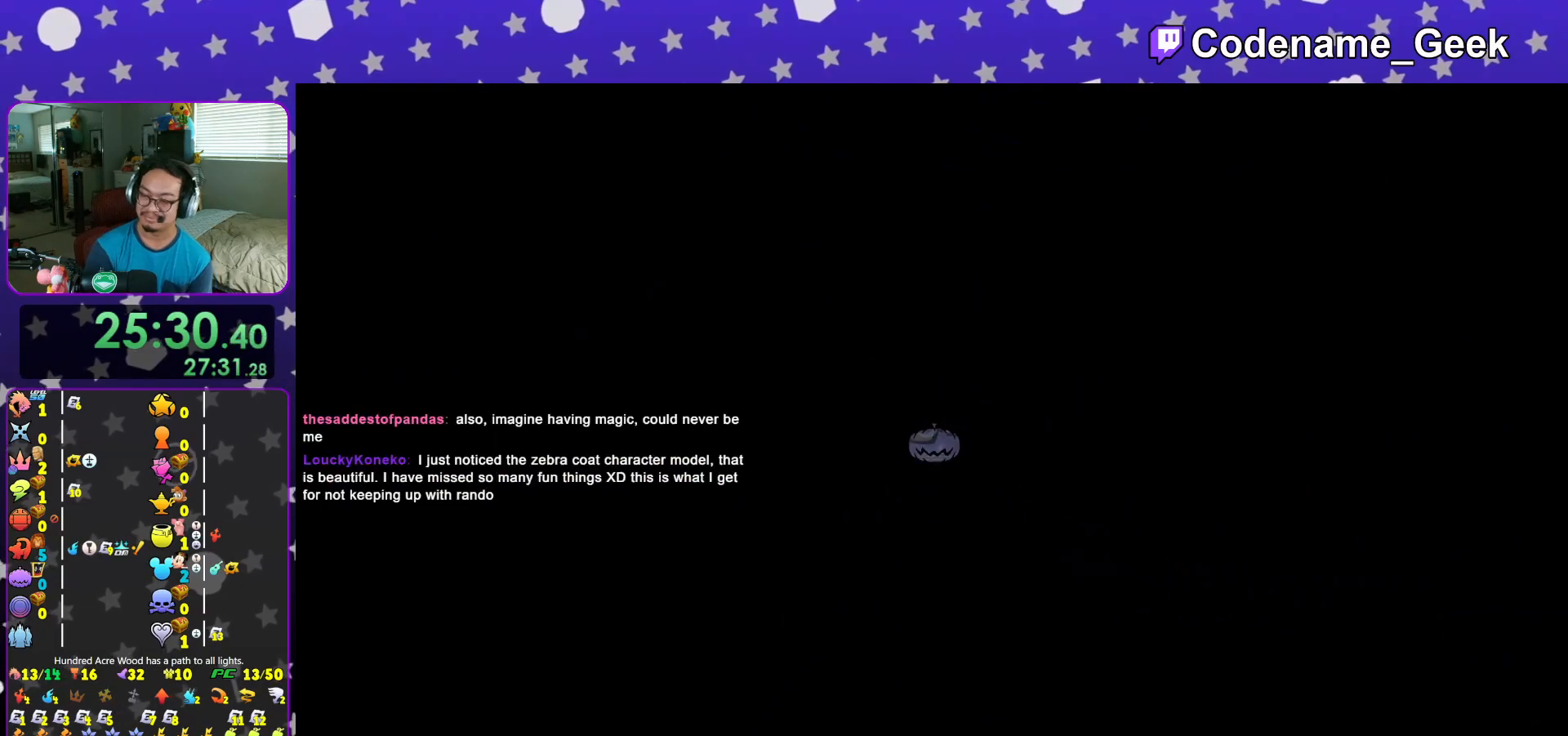
{"buttons": [], "left_stick": "down", "right_stick": "center", "events": []}
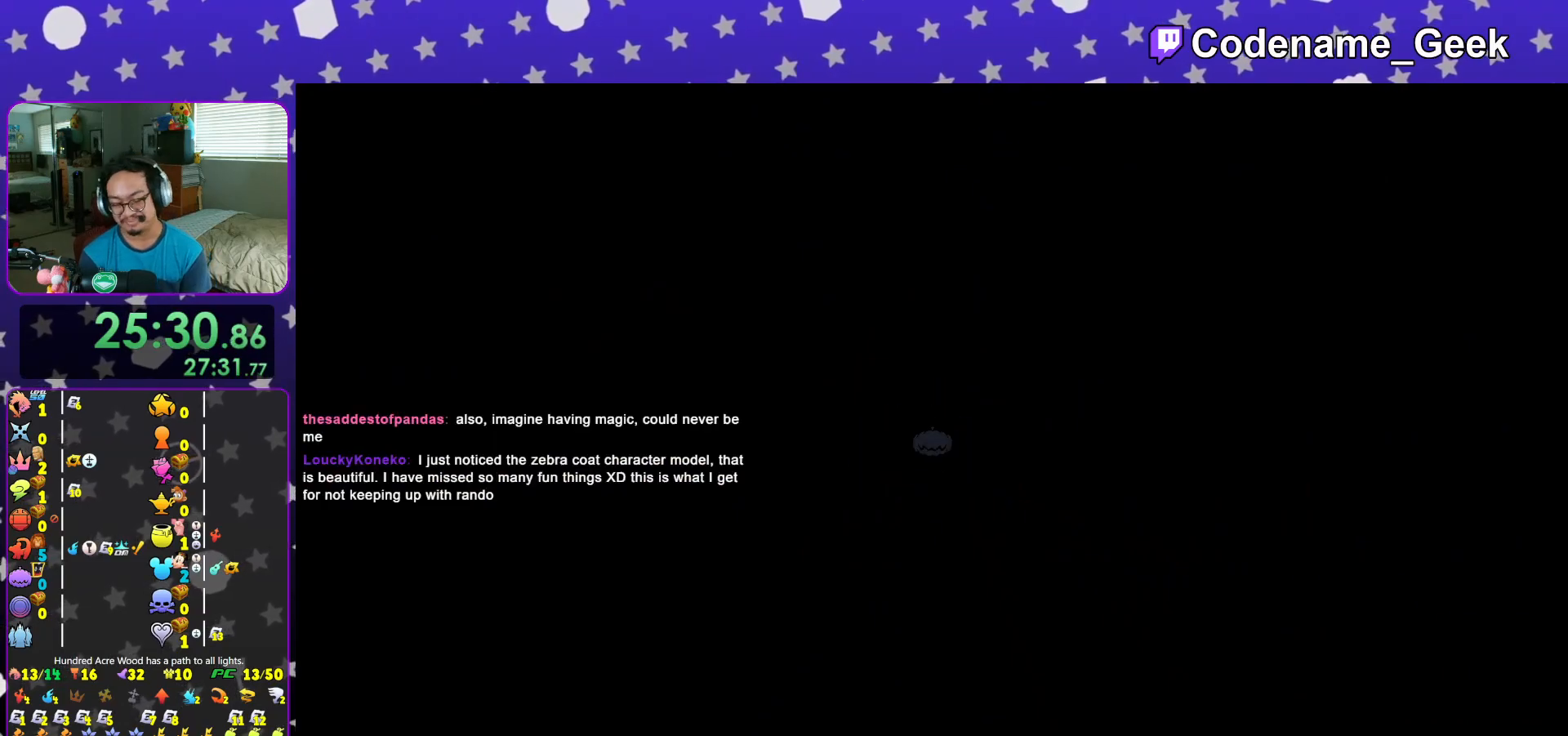
{"buttons": [], "left_stick": "down", "right_stick": "center", "events": []}
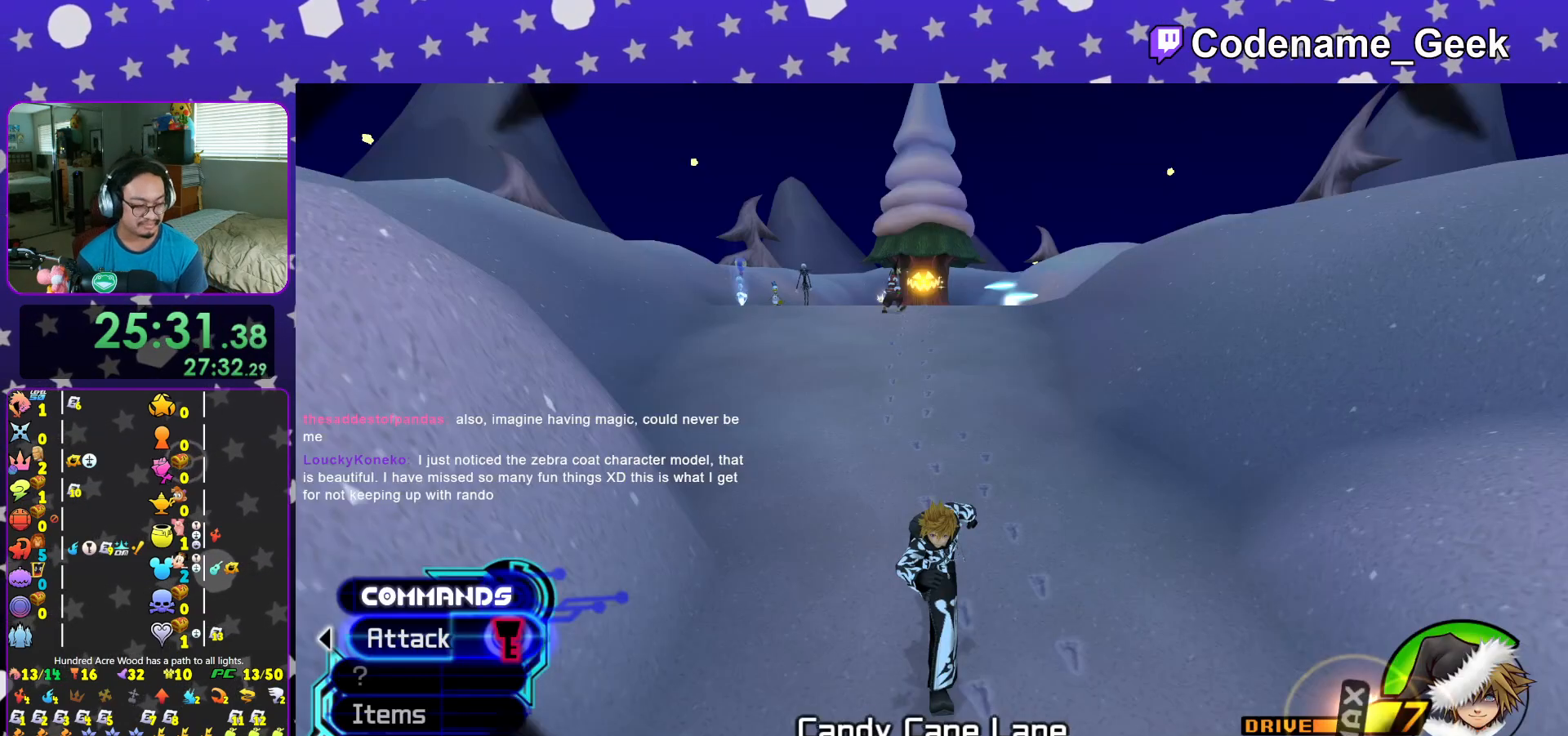
{"buttons": [], "left_stick": "up", "right_stick": "center", "events": [[134, "left_stick", "center"], [250, "left_stick", "up"]]}
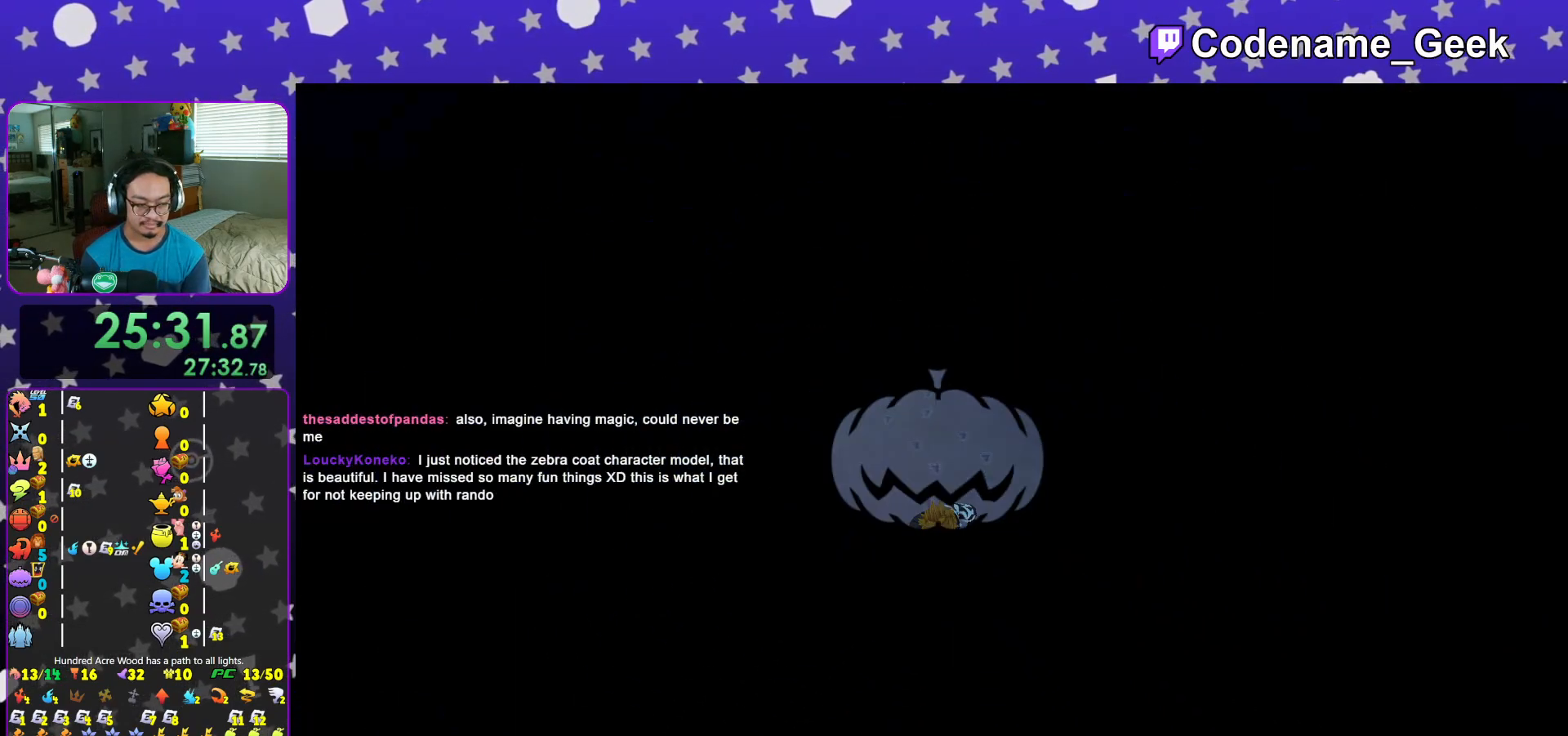
{"buttons": [], "left_stick": "up", "right_stick": "center", "events": []}
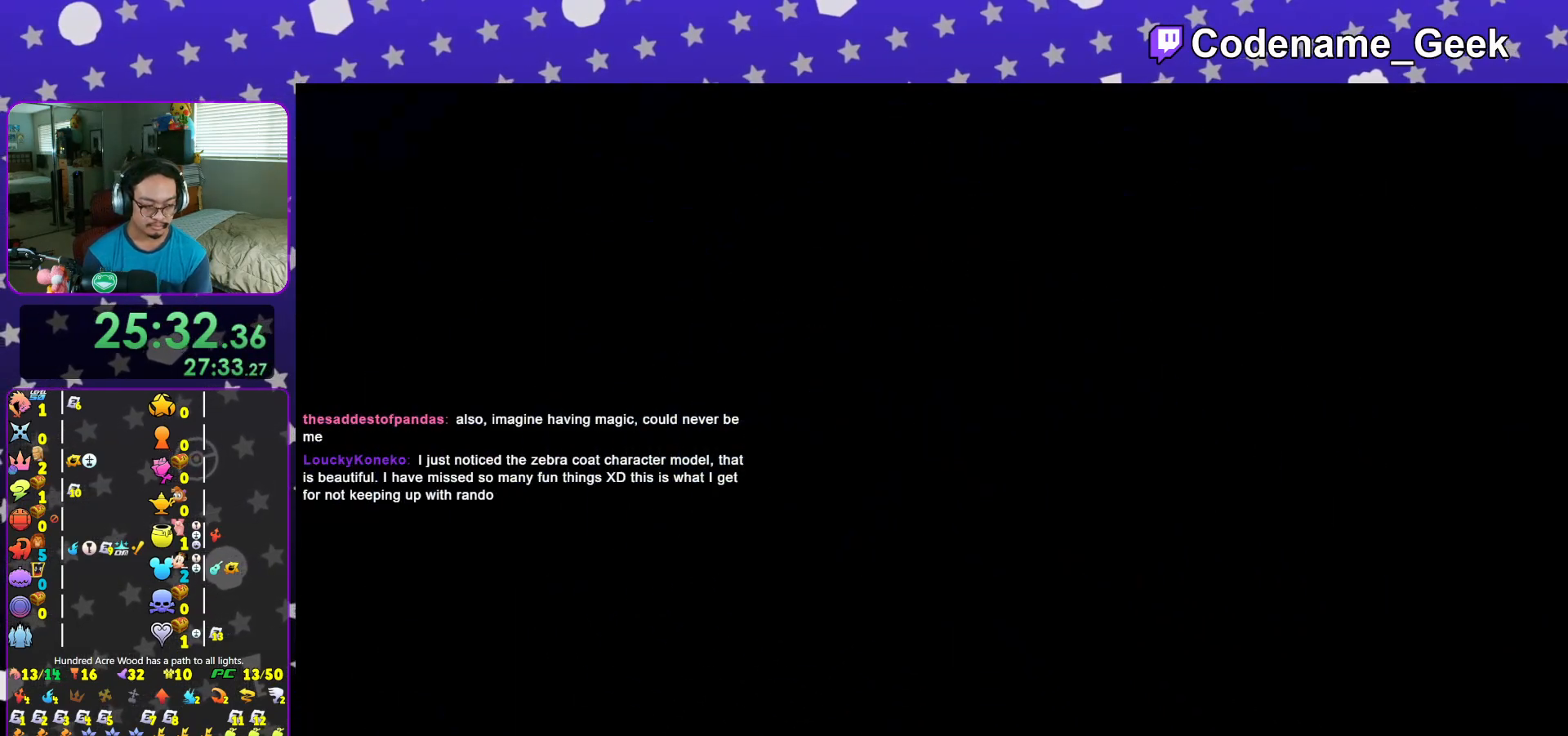
{"buttons": ["DPAD_UP"], "left_stick": "up", "right_stick": "center", "events": [[501, "DPAD_UP", "down"]]}
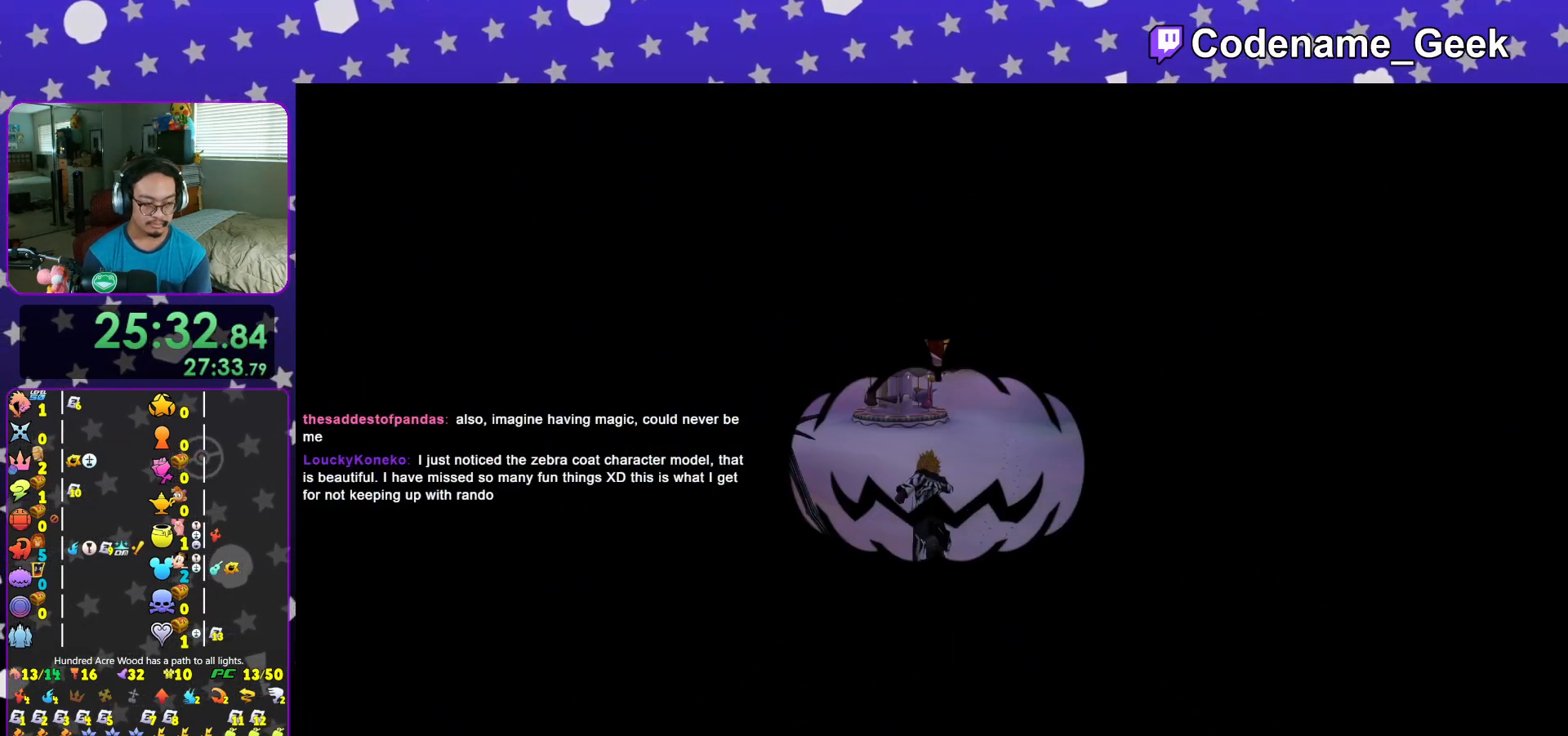
{"buttons": [], "left_stick": "down", "right_stick": "center", "events": [[66, "A", "down"], [100, "DPAD_UP", "up"], [183, "A", "up"], [483, "left_stick", "down"]]}
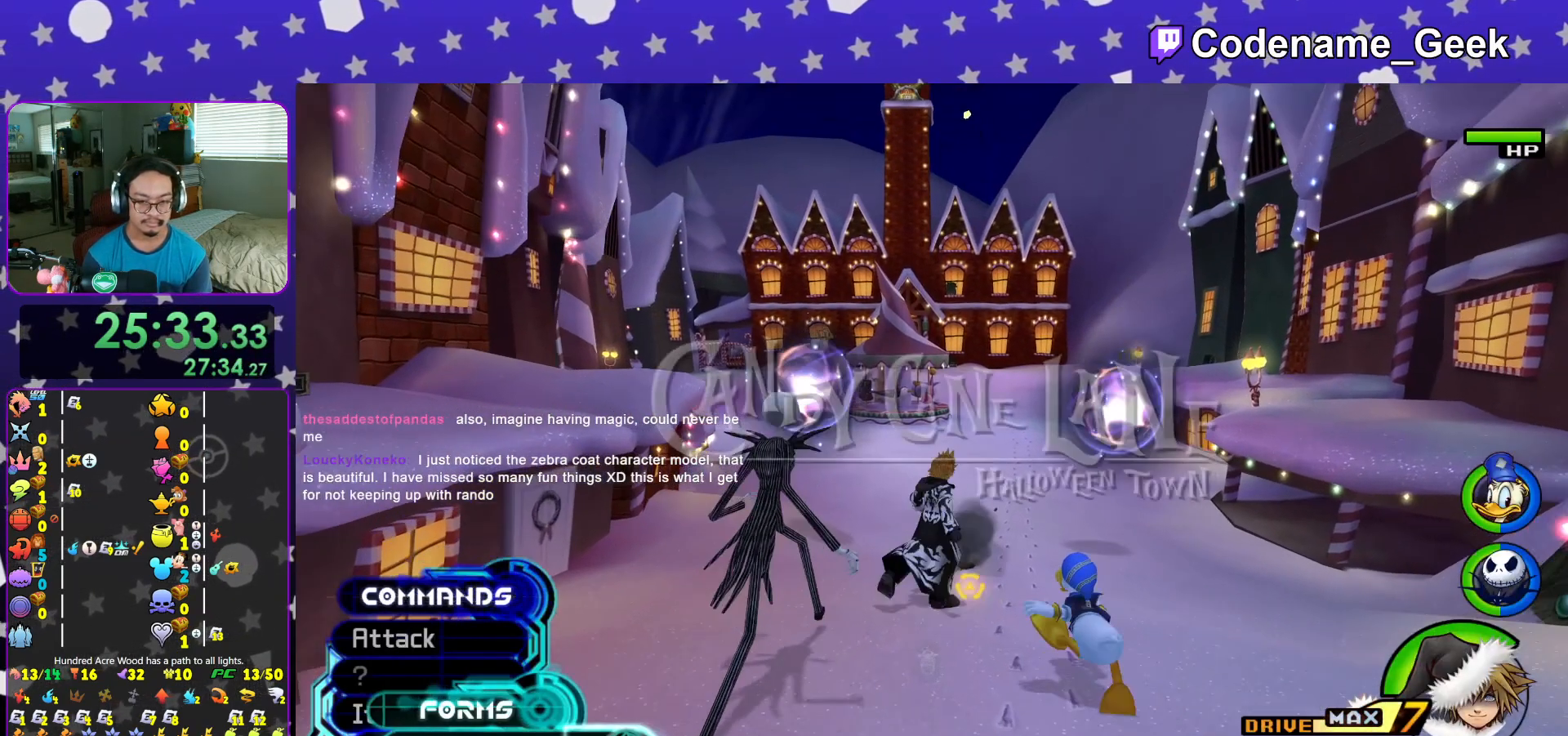
{"buttons": [], "left_stick": "center", "right_stick": "center", "events": [[84, "Y", "down"], [200, "left_stick", "center"], [467, "Y", "up"]]}
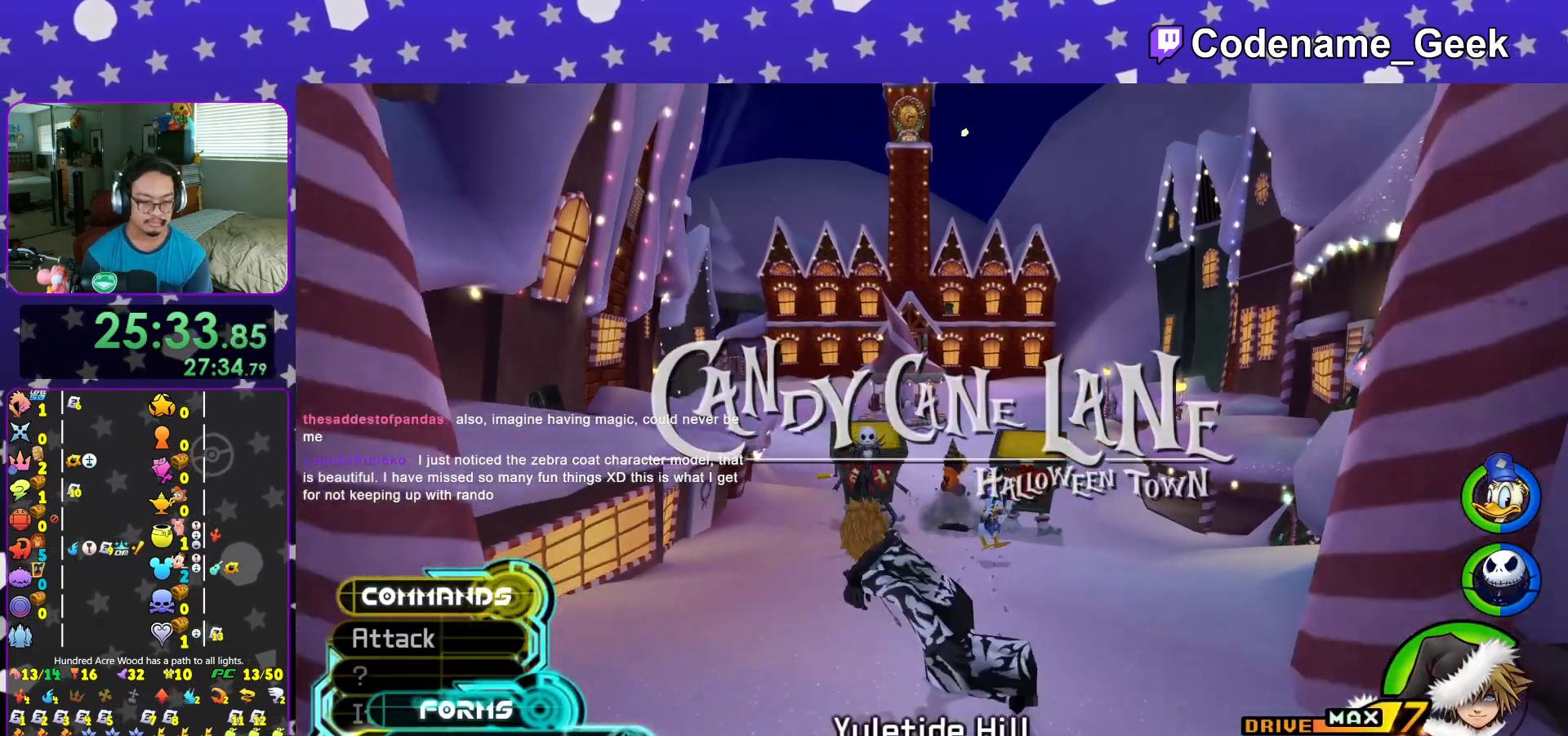
{"buttons": [], "left_stick": "down", "right_stick": "center", "events": [[116, "A", "down"], [217, "A", "up"], [300, "A", "down"], [400, "A", "up"], [433, "left_stick", "down"]]}
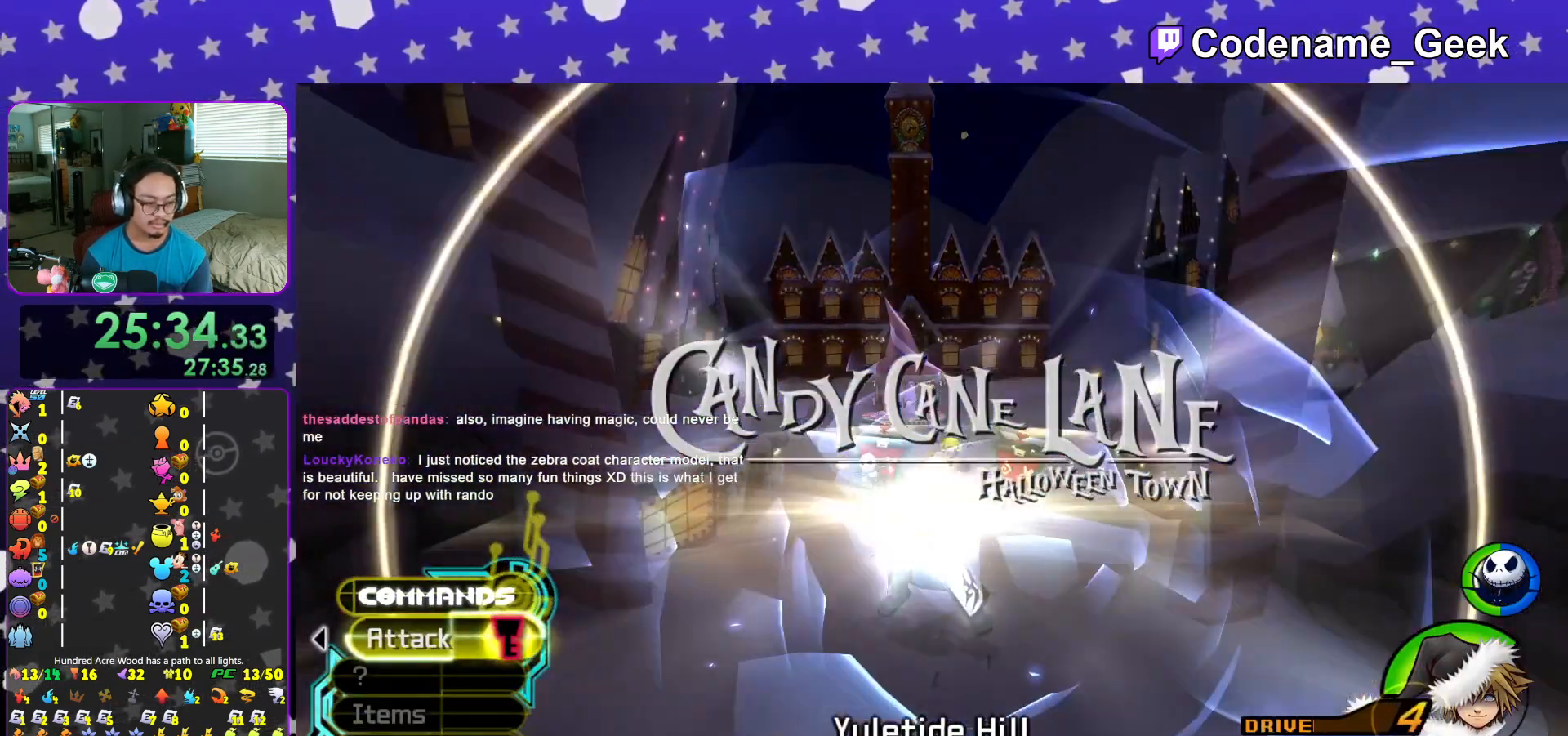
{"buttons": [], "left_stick": "down", "right_stick": "center", "events": []}
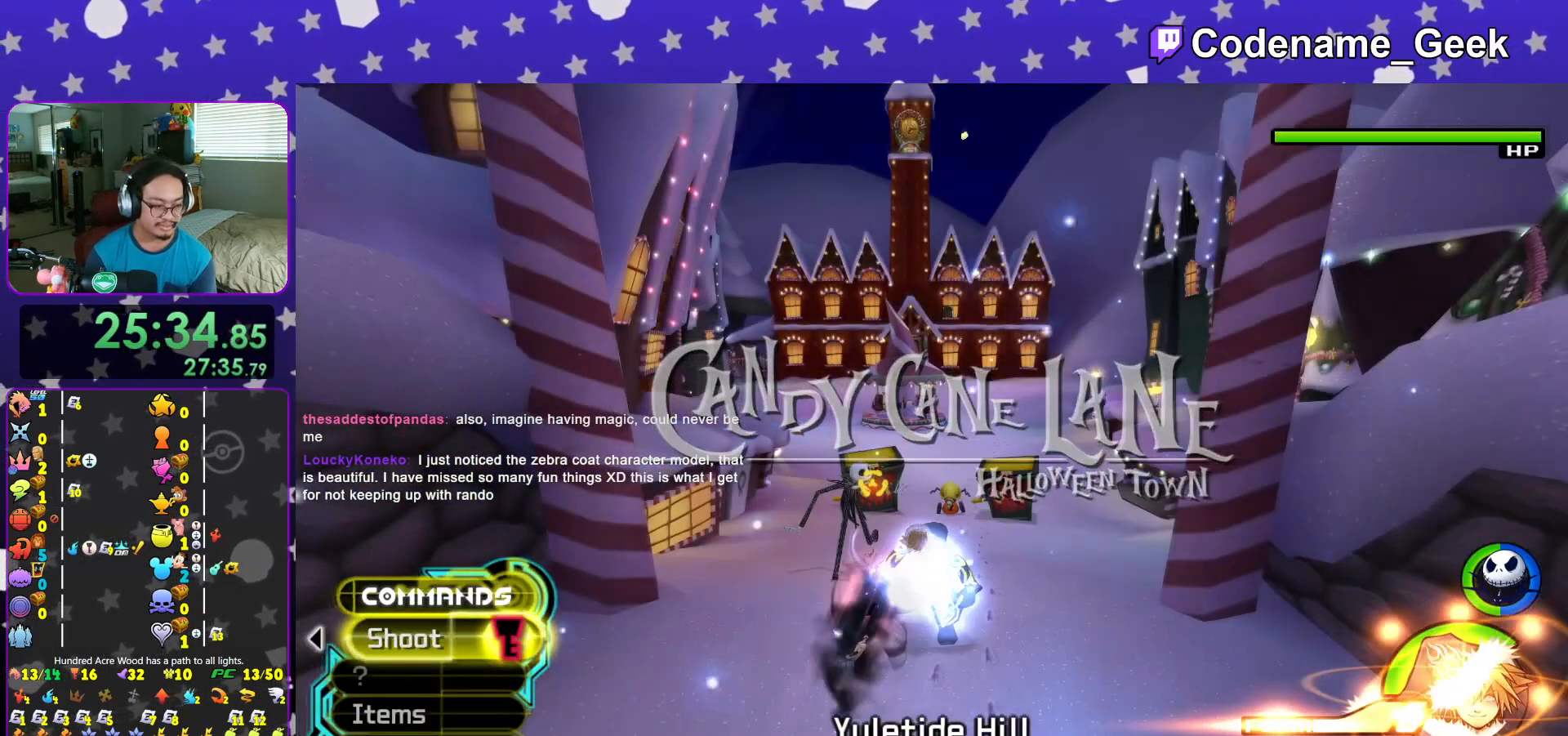
{"buttons": [], "left_stick": "down", "right_stick": "center", "events": []}
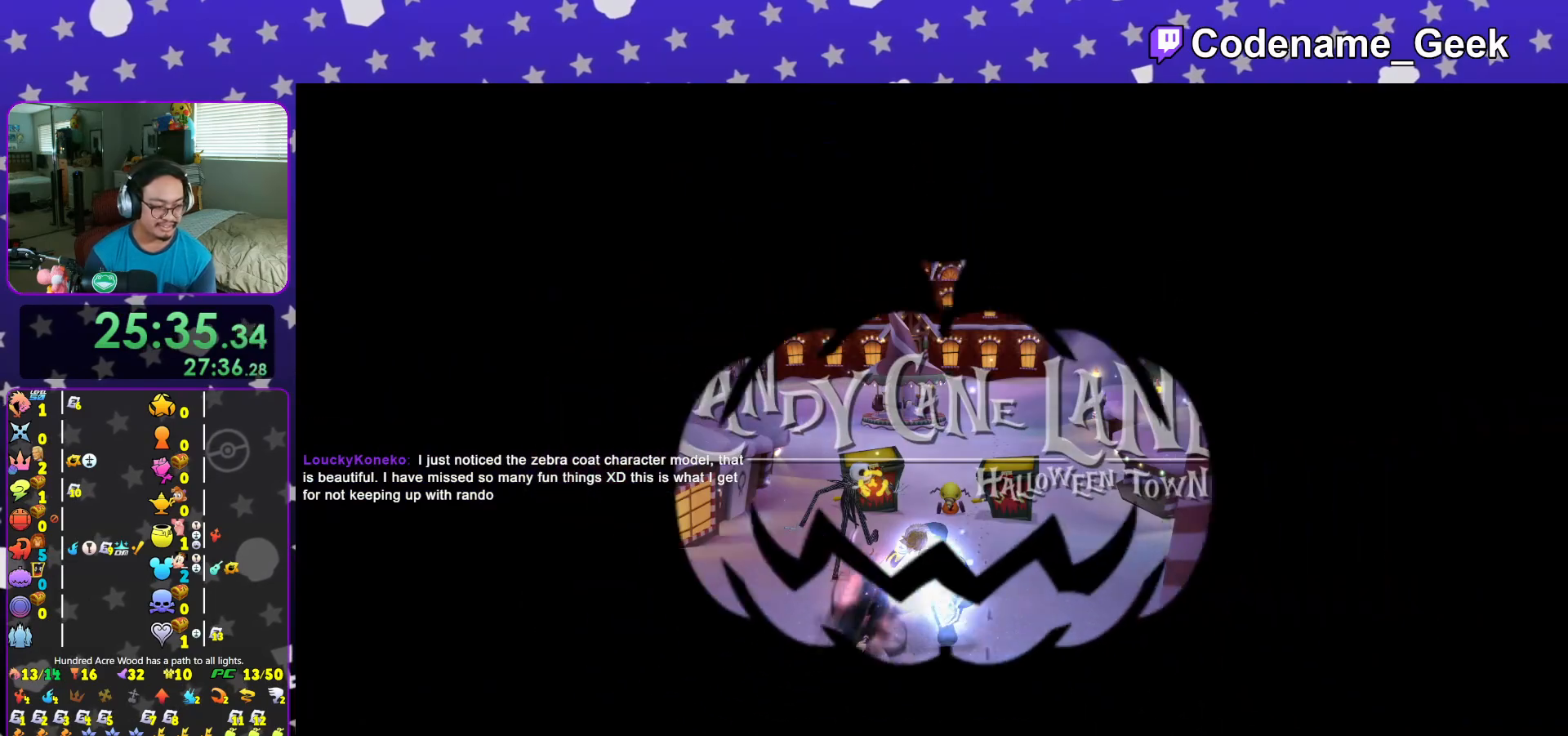
{"buttons": [], "left_stick": "down", "right_stick": "center", "events": []}